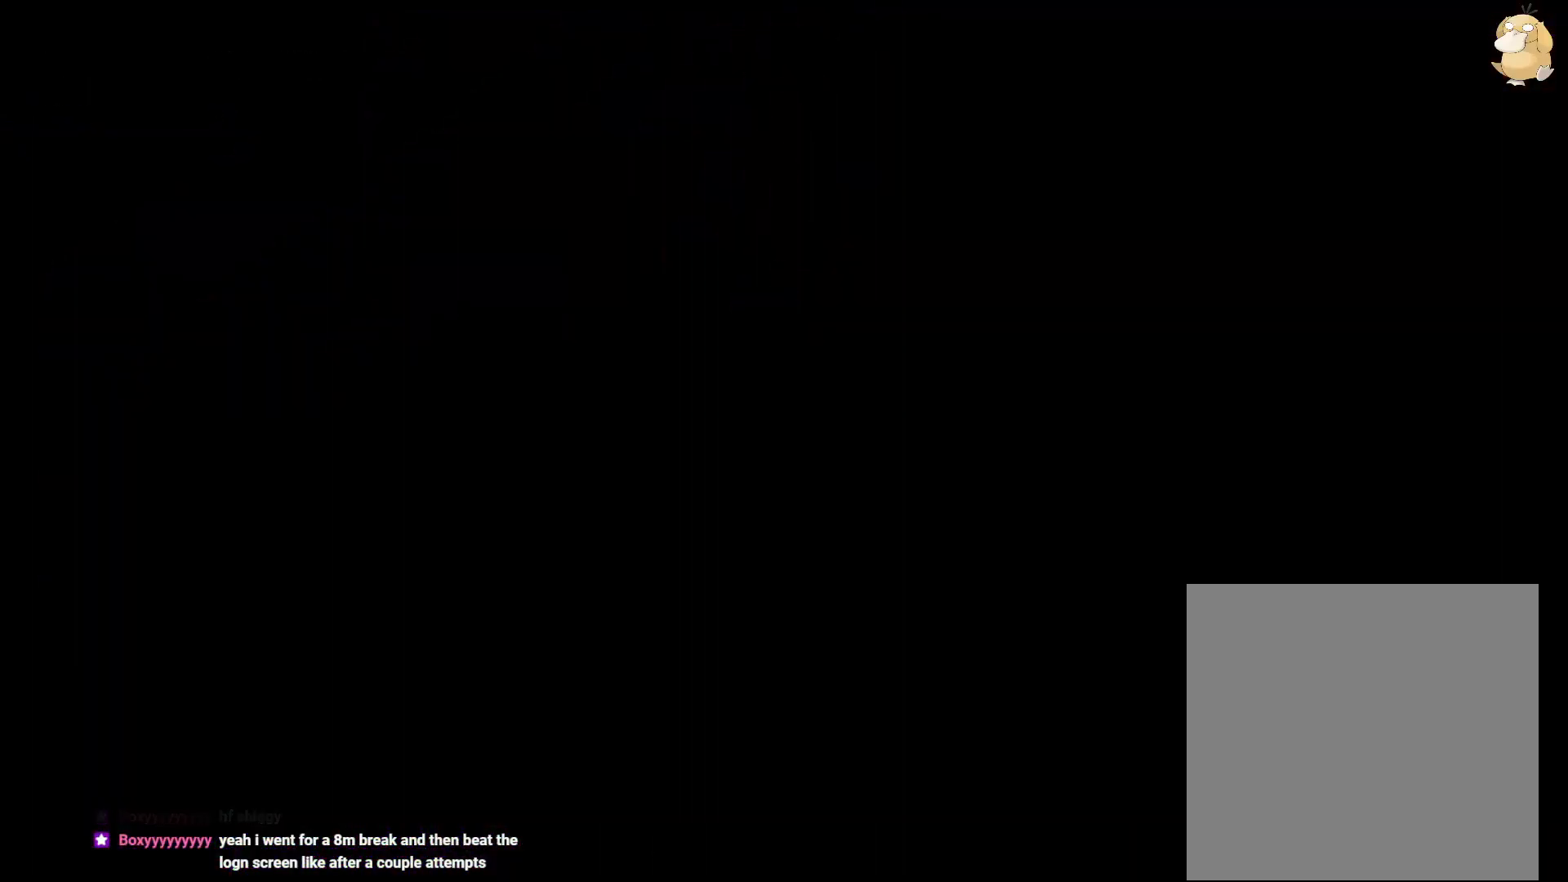
Gameplay with a controller (Nintendo layout); each line is a JSON object with the inputs held at the frame after it (dt_ms = milliseconds from this image to that frame). "events" lists button and stick changes between this image and that frame as [ms after this image, input, new state], when the widget could be followed in between. Not read: HOME L3 R3 SELECT.
{"dt_ms": 500, "buttons": ["Y", "DPAD_LEFT"], "left_stick": "center", "right_stick": "center", "events": [[300, "X", "down"], [333, "X", "up"], [467, "Y", "down"], [483, "DPAD_LEFT", "down"]]}
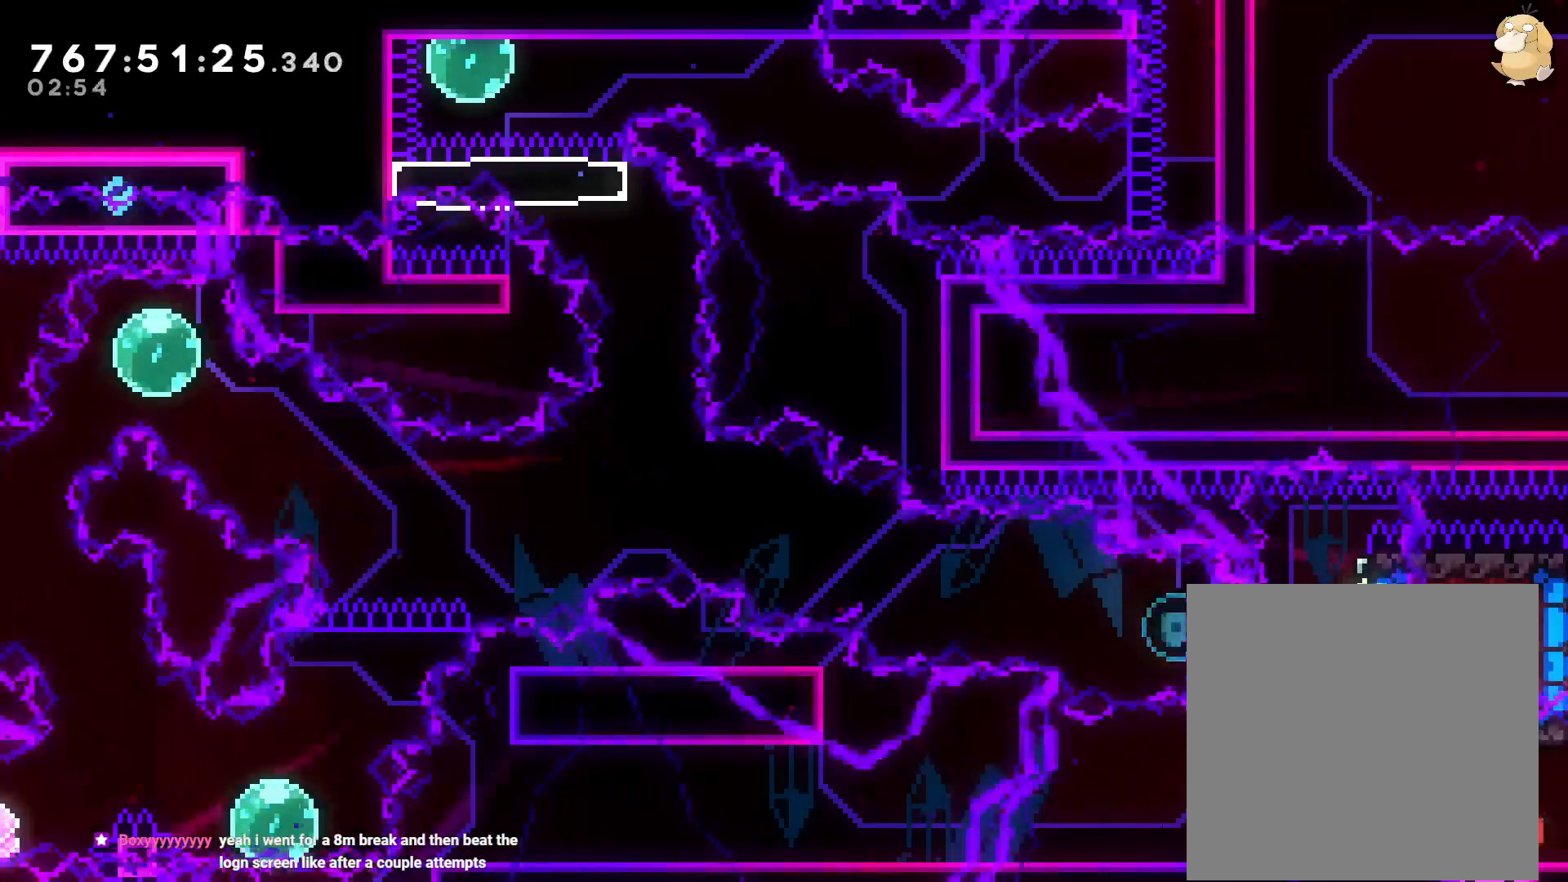
{"dt_ms": 500, "buttons": ["DPAD_RIGHT"], "left_stick": "center", "right_stick": "down-right"}
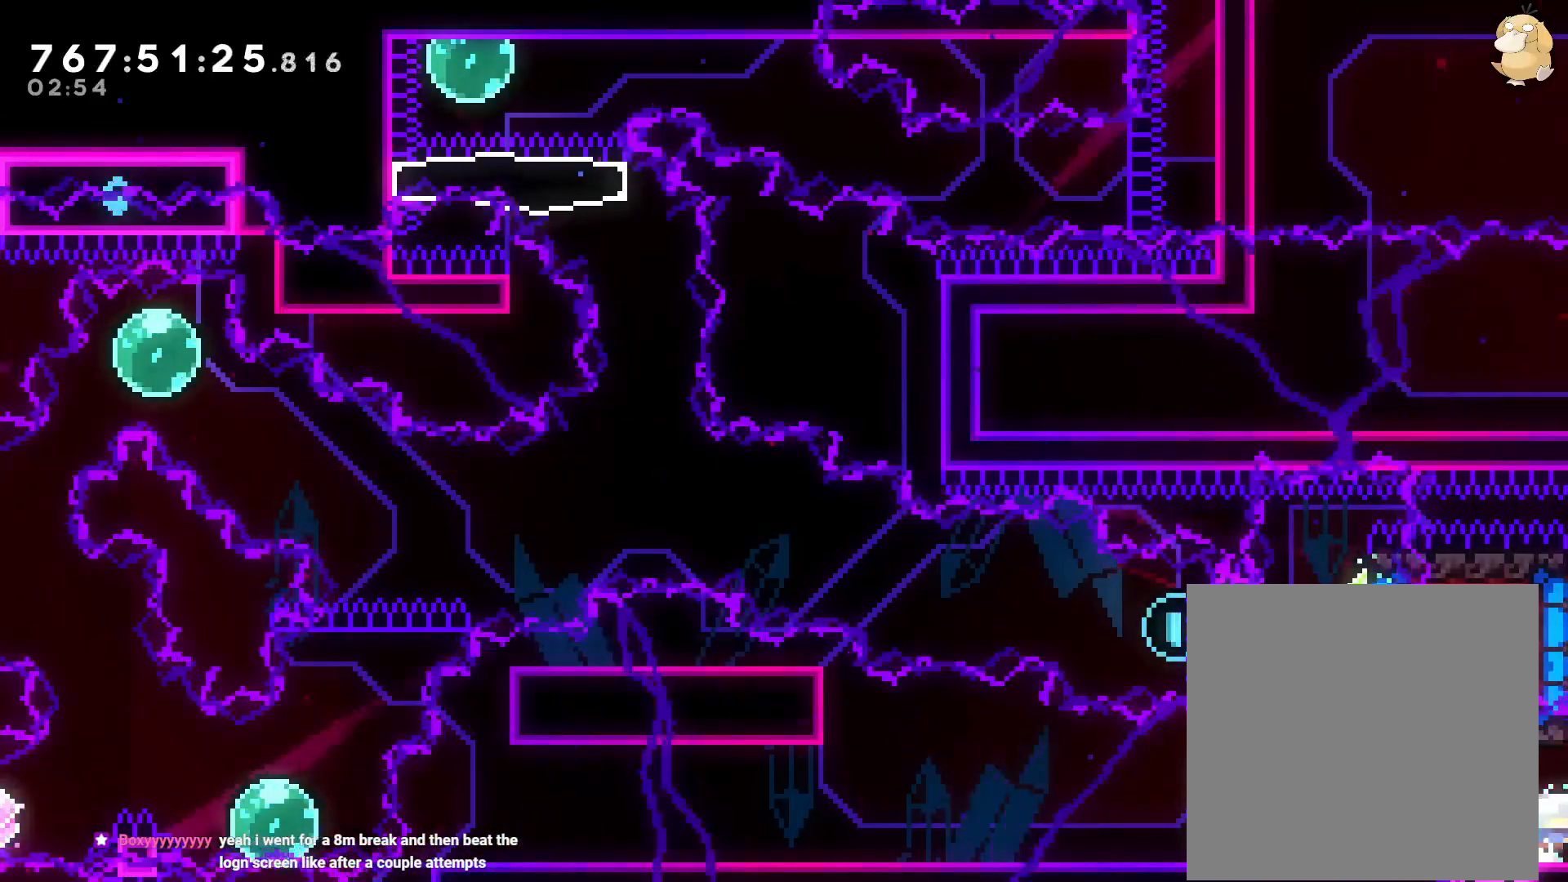
{"dt_ms": 500, "buttons": ["B", "DPAD_RIGHT"], "left_stick": "center", "right_stick": "center", "events": [[33, "DPAD_RIGHT", "up"], [150, "right_stick", "center"], [167, "DPAD_RIGHT", "down"], [200, "B", "down"]]}
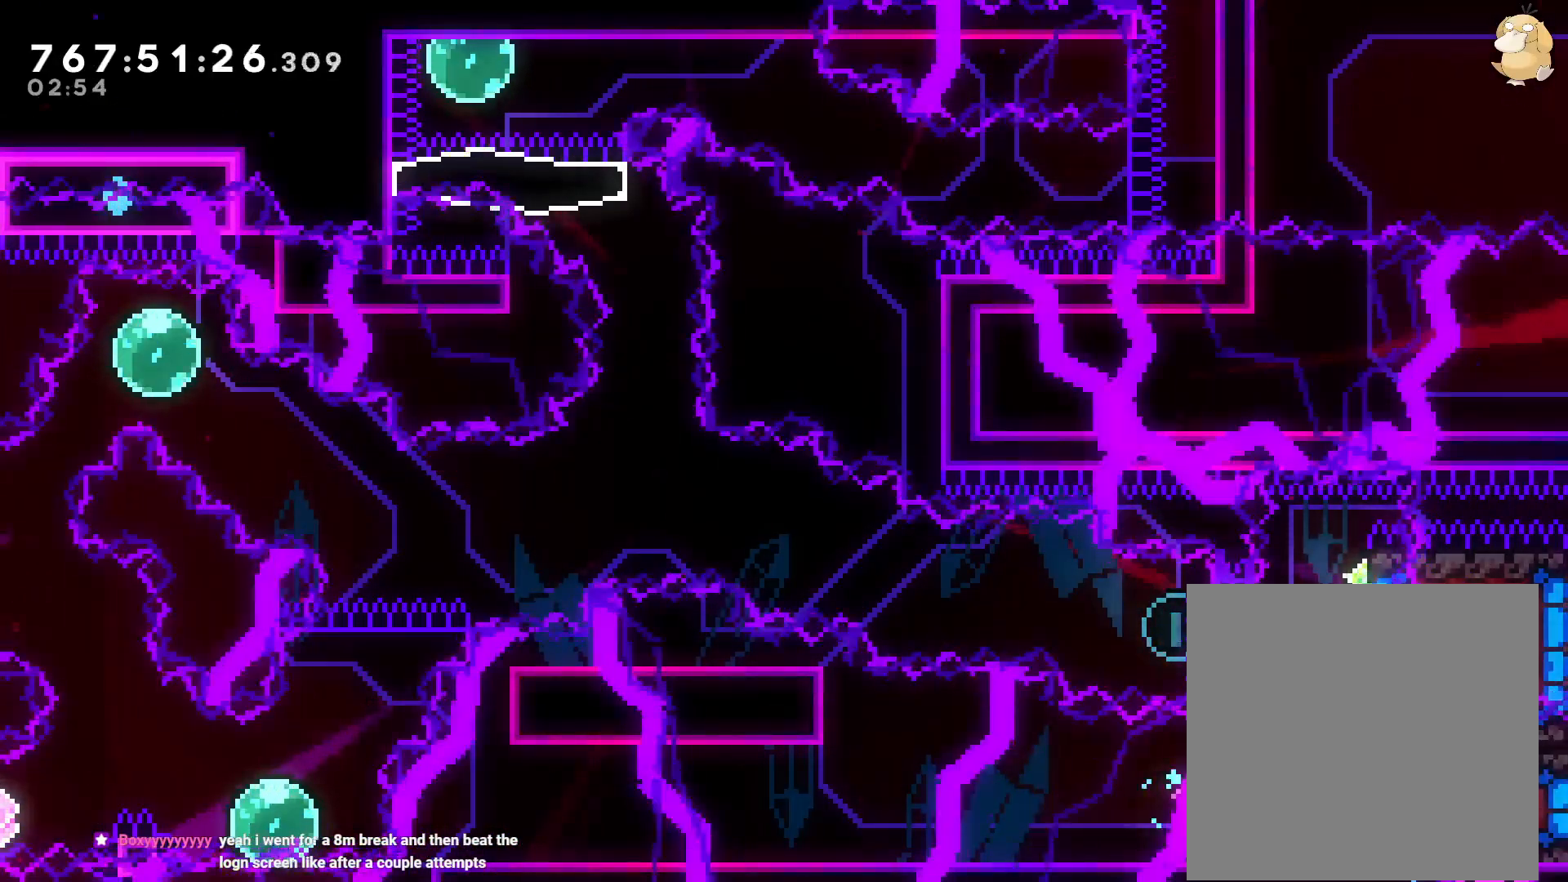
{"dt_ms": 500, "buttons": ["DPAD_RIGHT"], "left_stick": "center", "right_stick": "center", "events": [[67, "Y", "down"], [217, "B", "up"], [250, "Y", "up"]]}
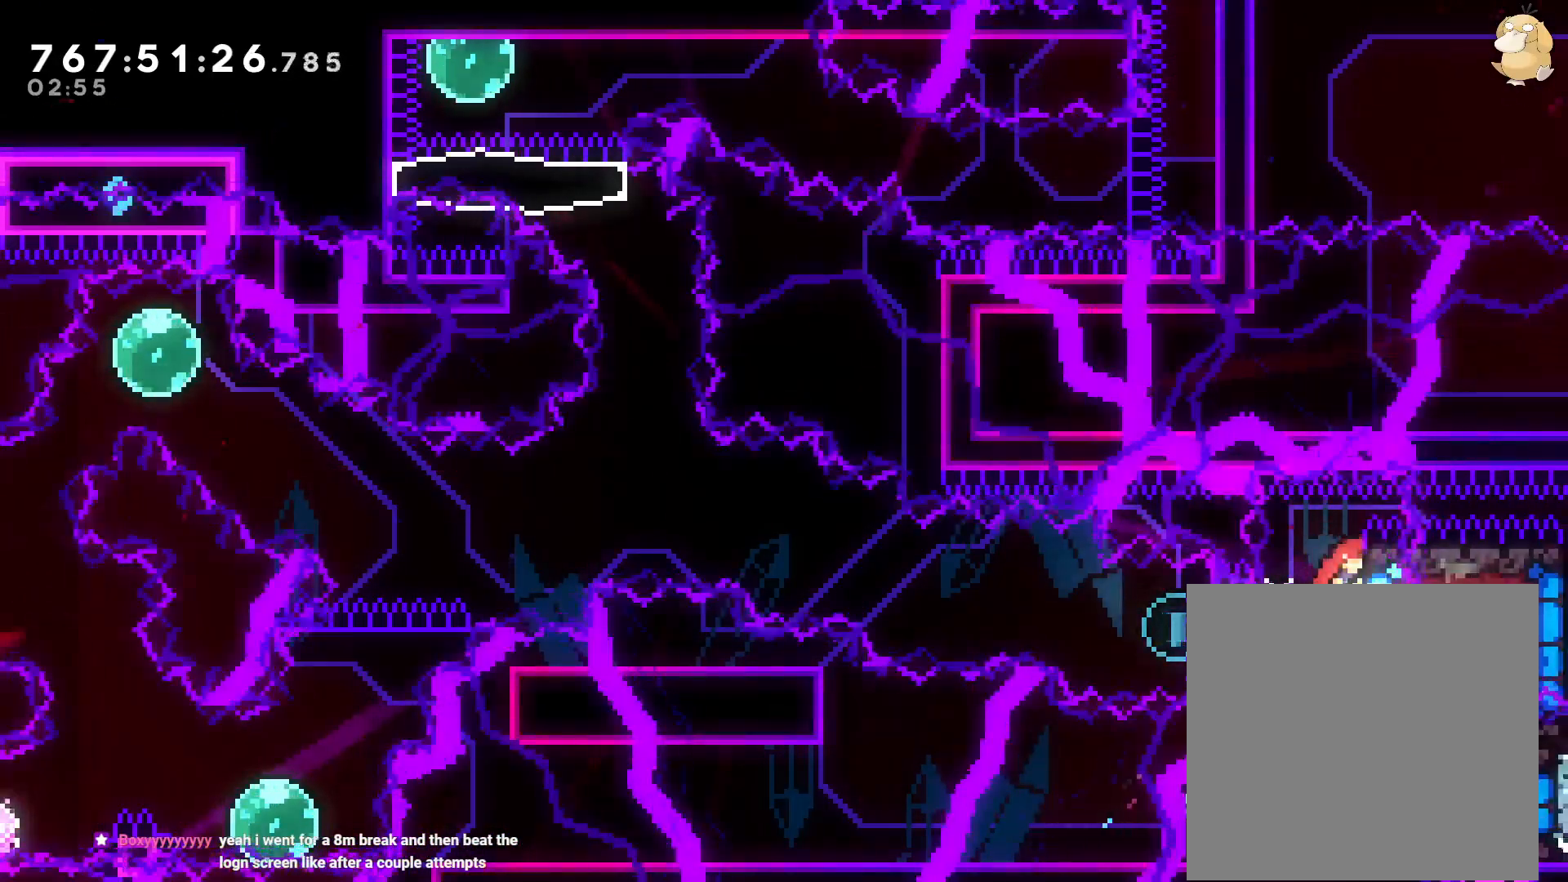
{"dt_ms": 500, "buttons": ["DPAD_LEFT"], "left_stick": "center", "right_stick": "center", "events": [[267, "L2", "down"], [283, "DPAD_RIGHT", "up"], [300, "DPAD_LEFT", "down"], [317, "L2", "up"], [317, "Y", "down"], [467, "Y", "up"]]}
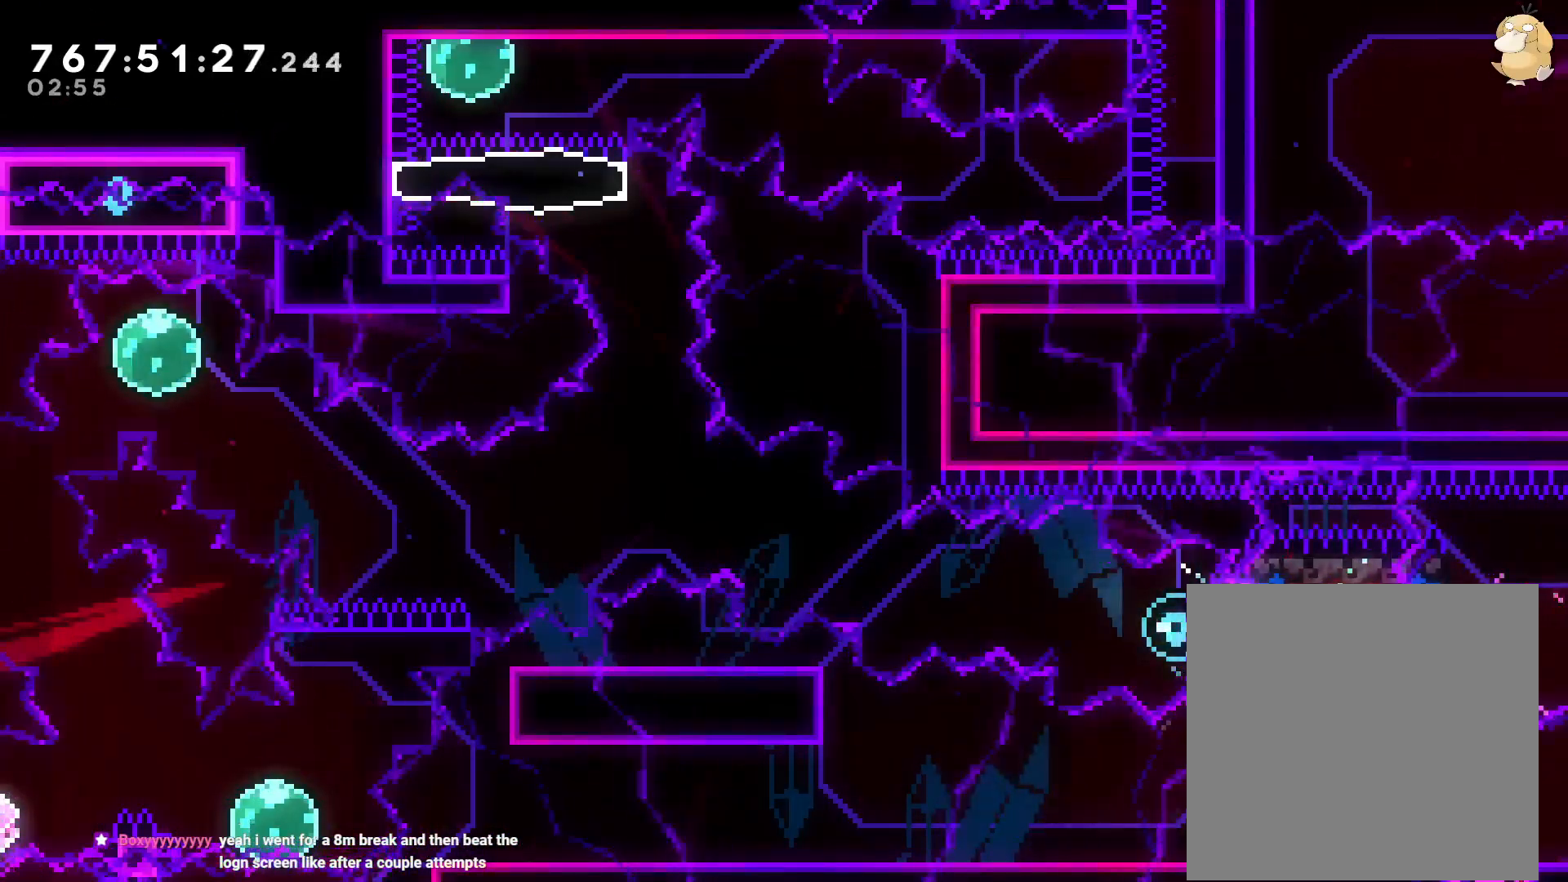
{"dt_ms": 500, "buttons": ["A"], "left_stick": "center", "right_stick": "center", "events": [[117, "B", "down"], [117, "DPAD_LEFT", "up"], [183, "A", "down"], [217, "B", "up"], [317, "A", "up"], [417, "A", "down"]]}
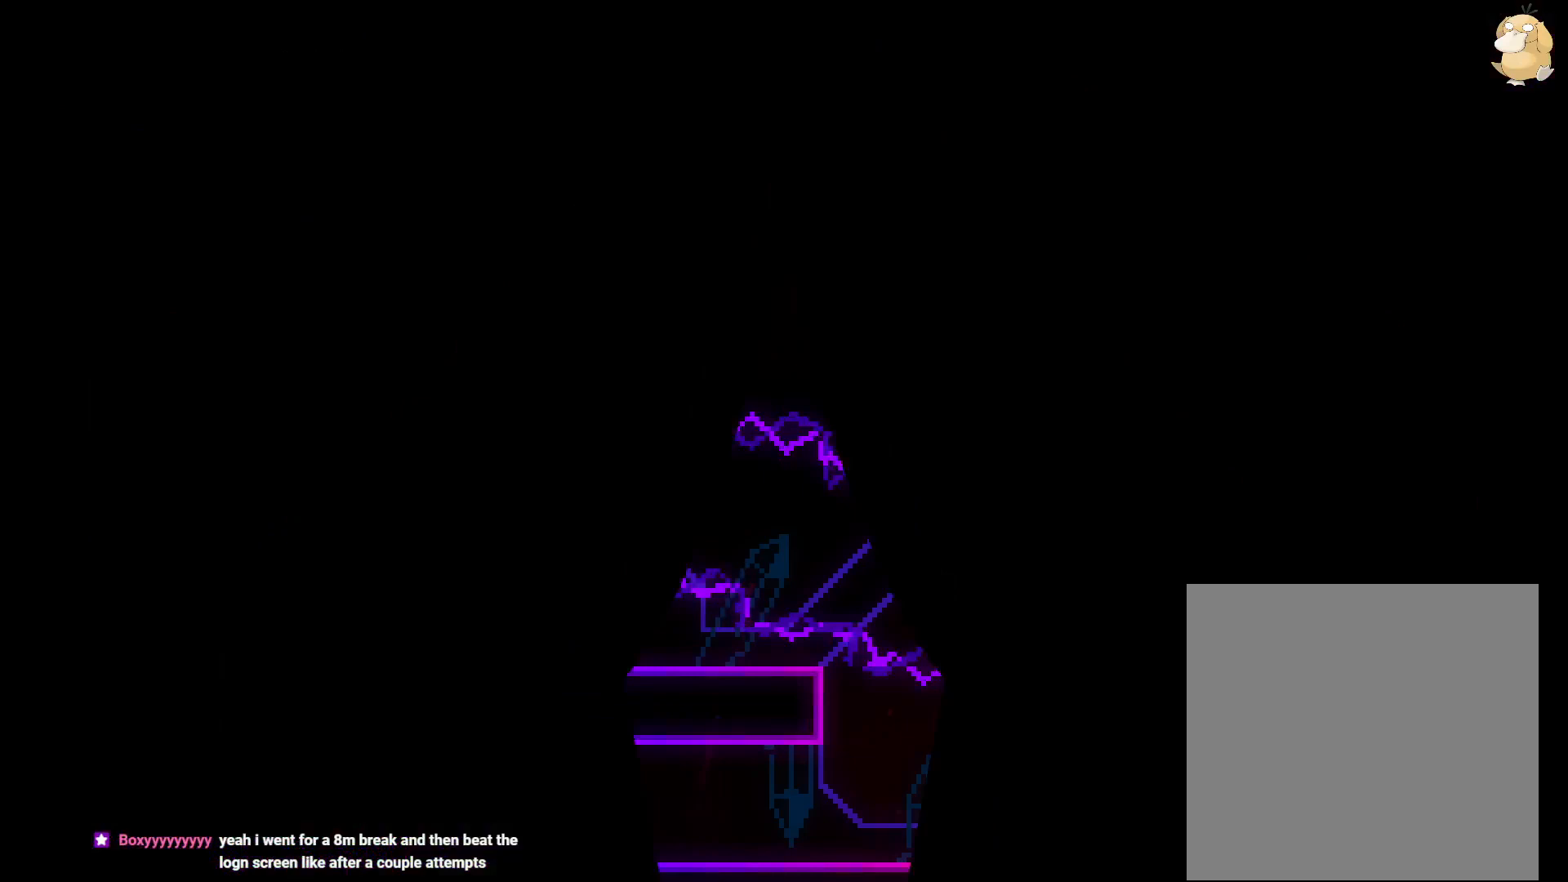
{"dt_ms": 500, "buttons": [], "left_stick": "center", "right_stick": "center", "events": [[33, "A", "up"]]}
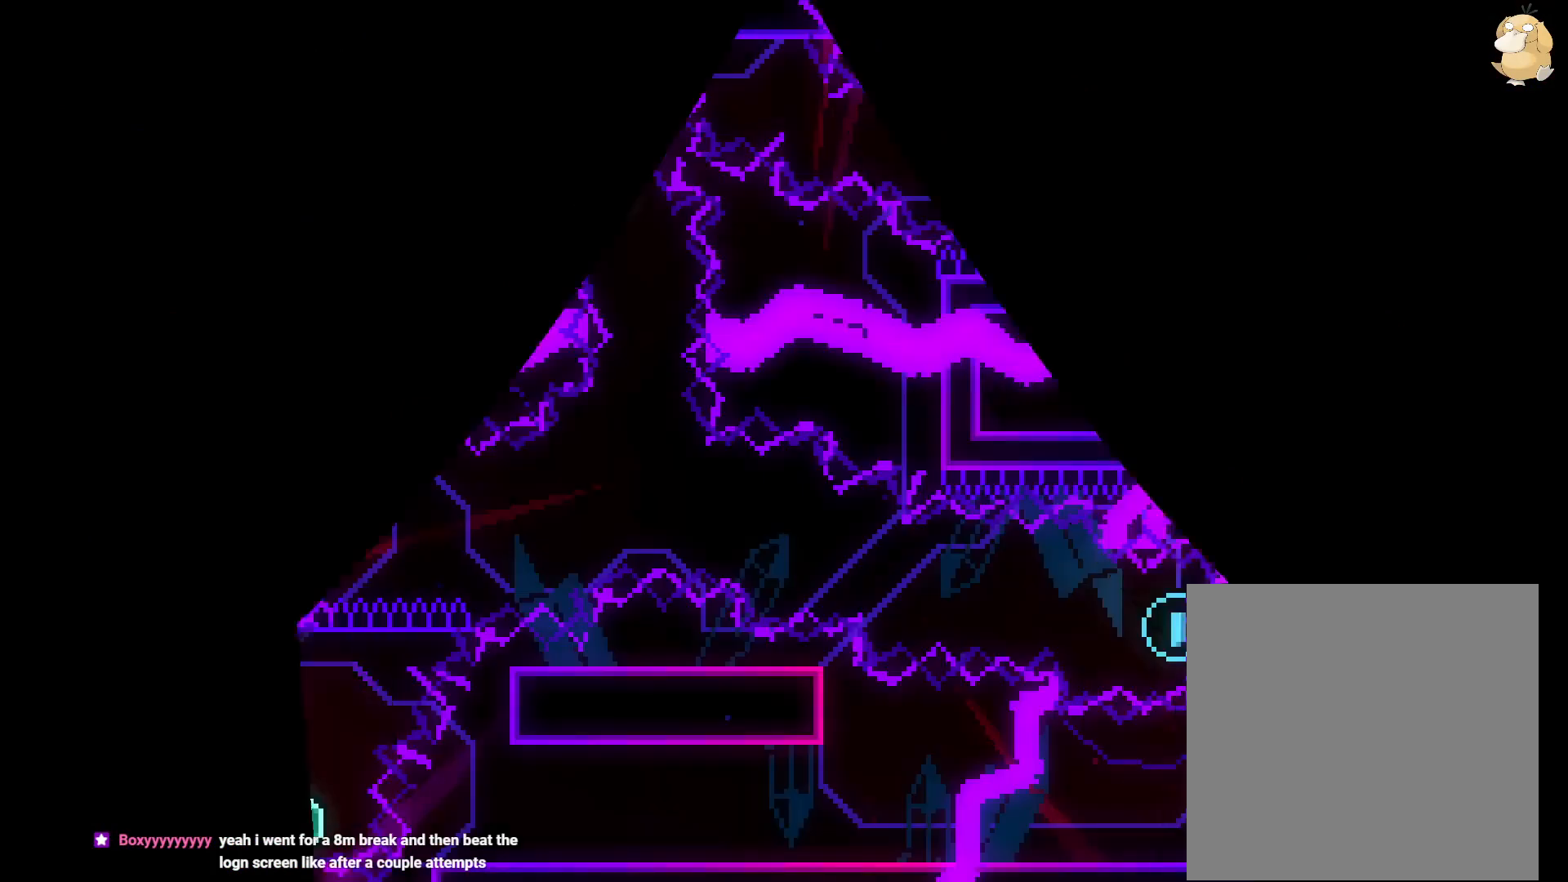
{"dt_ms": 500, "buttons": ["Y", "DPAD_LEFT"], "left_stick": "center", "right_stick": "center", "events": [[467, "DPAD_LEFT", "down"], [500, "Y", "down"]]}
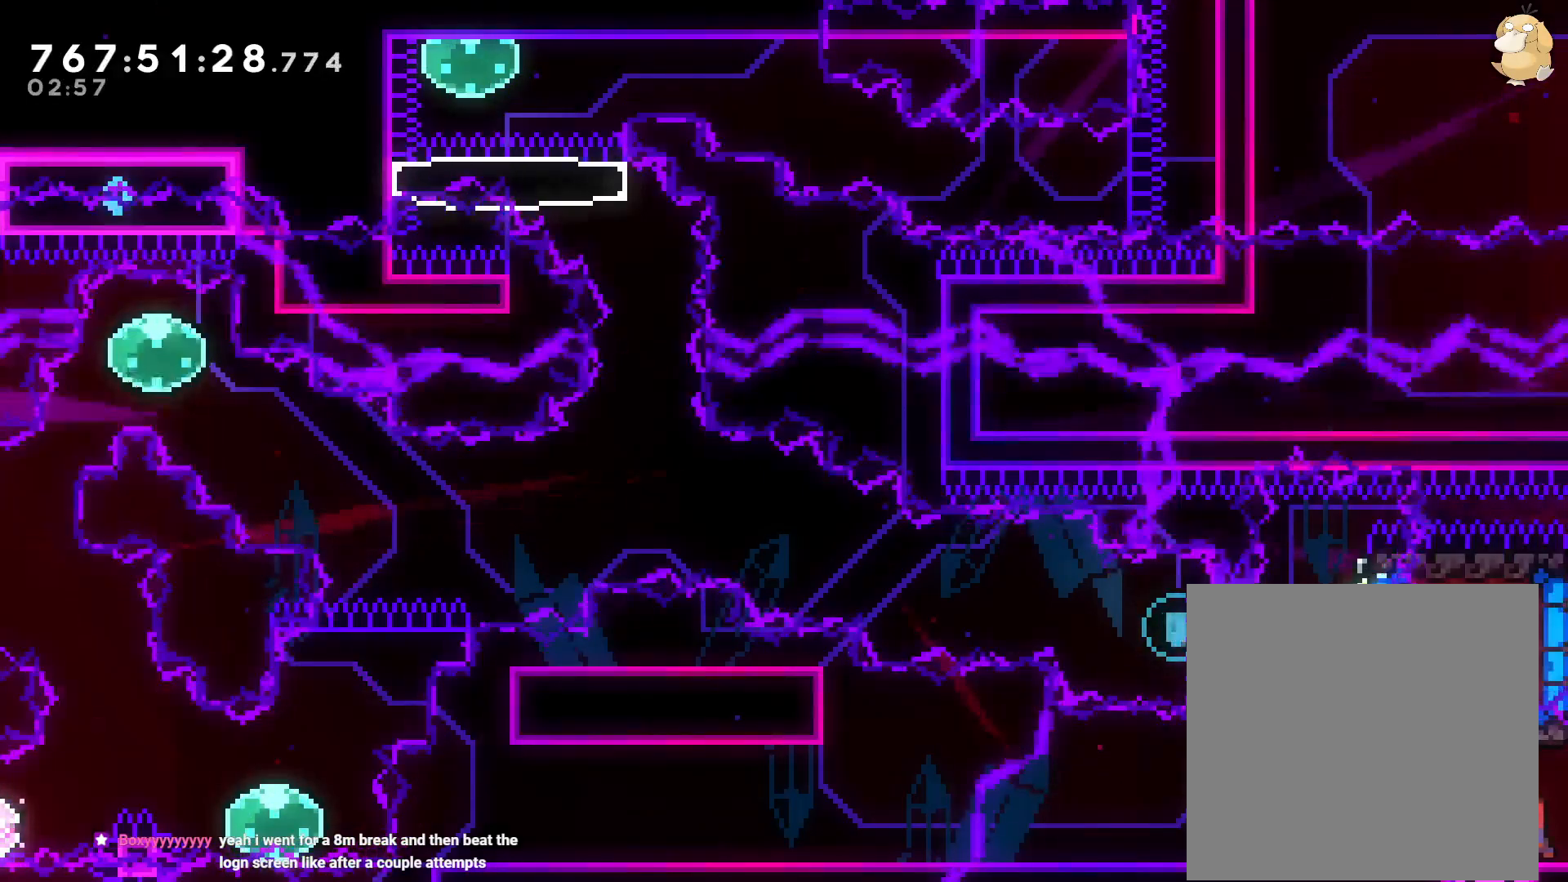
{"dt_ms": 500, "buttons": ["DPAD_RIGHT"], "left_stick": "center", "right_stick": "center", "events": [[167, "Y", "up"], [167, "right_stick", "down-right"], [217, "DPAD_LEFT", "up"], [217, "right_stick", "center"], [400, "right_stick", "down-right"], [417, "DPAD_RIGHT", "down"], [450, "right_stick", "center"]]}
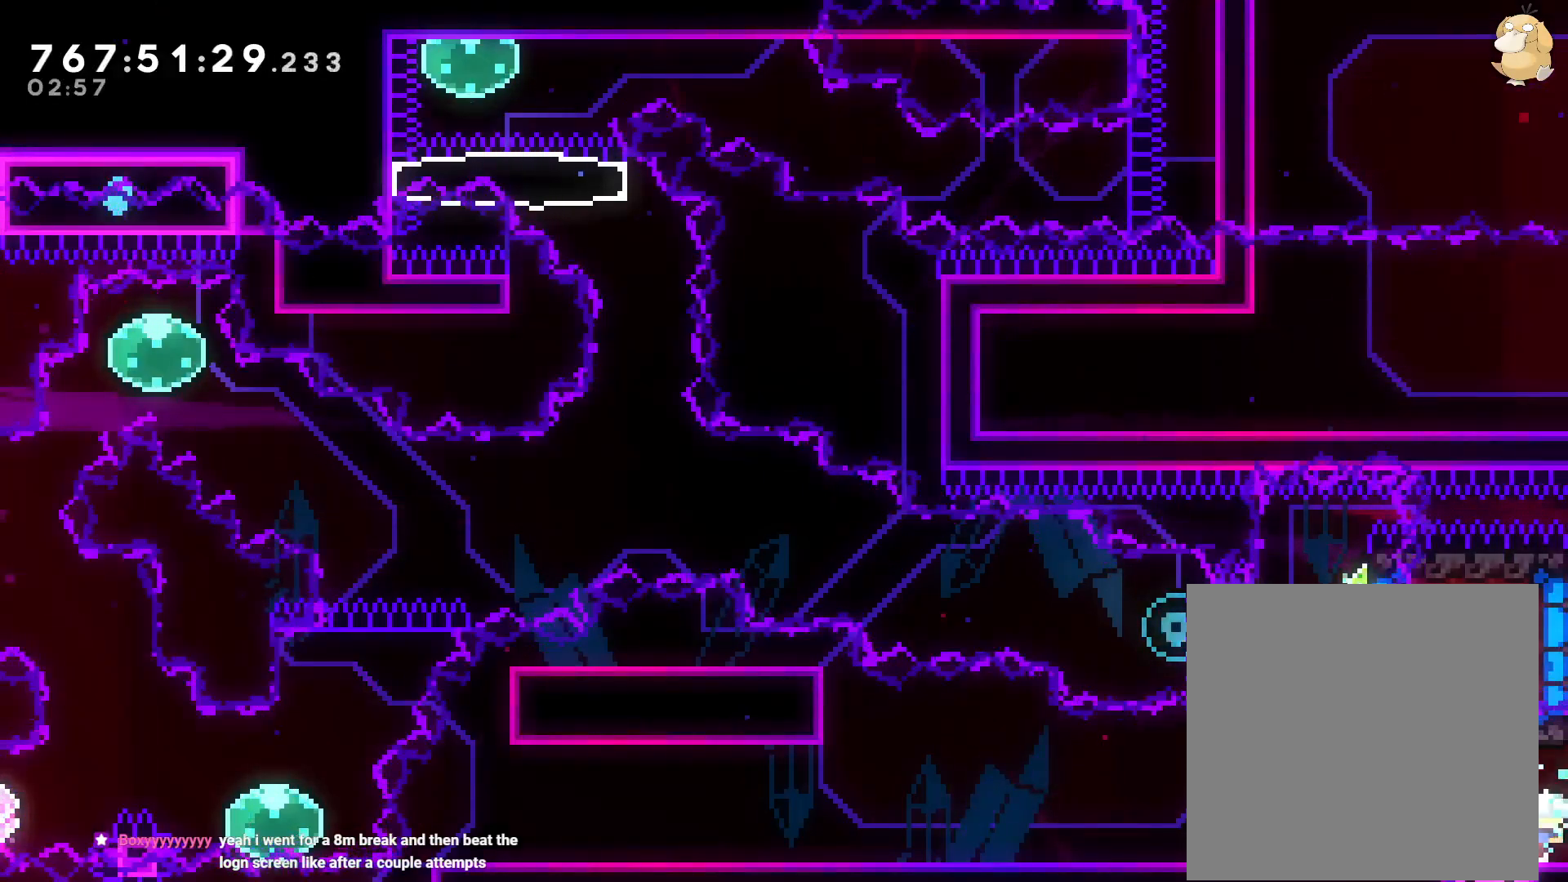
{"dt_ms": 500, "buttons": ["B", "Y", "DPAD_RIGHT"], "left_stick": "center", "right_stick": "center", "events": [[133, "DPAD_RIGHT", "up"], [333, "DPAD_RIGHT", "down"], [350, "B", "down"], [483, "Y", "down"]]}
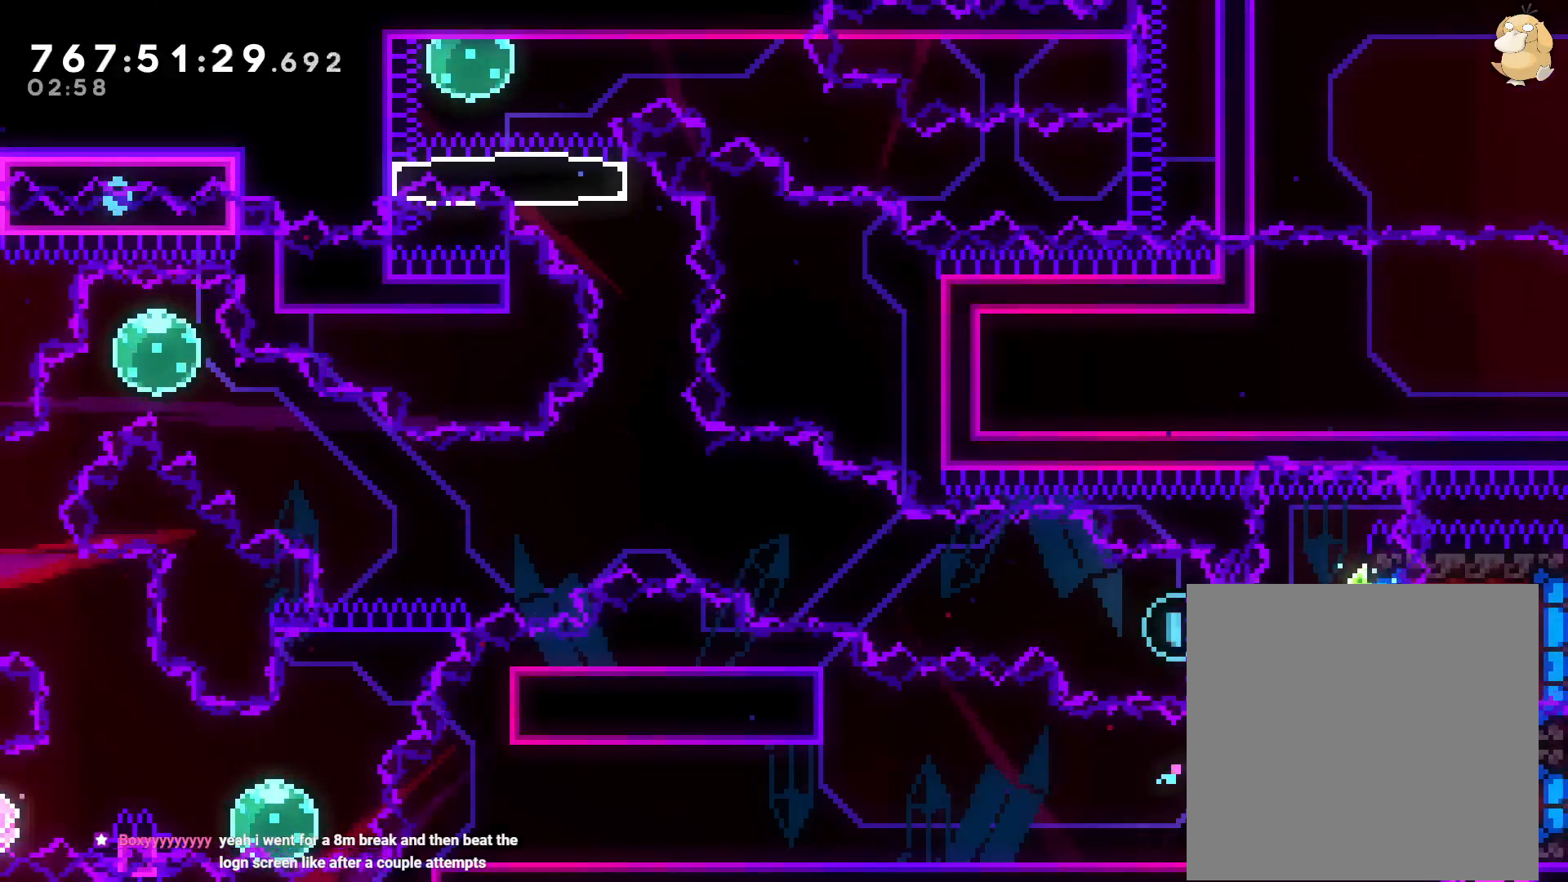
{"dt_ms": 500, "buttons": [], "left_stick": "center", "right_stick": "center", "events": [[50, "B", "up"], [200, "Y", "up"], [300, "A", "down"], [300, "DPAD_RIGHT", "up"], [483, "A", "up"]]}
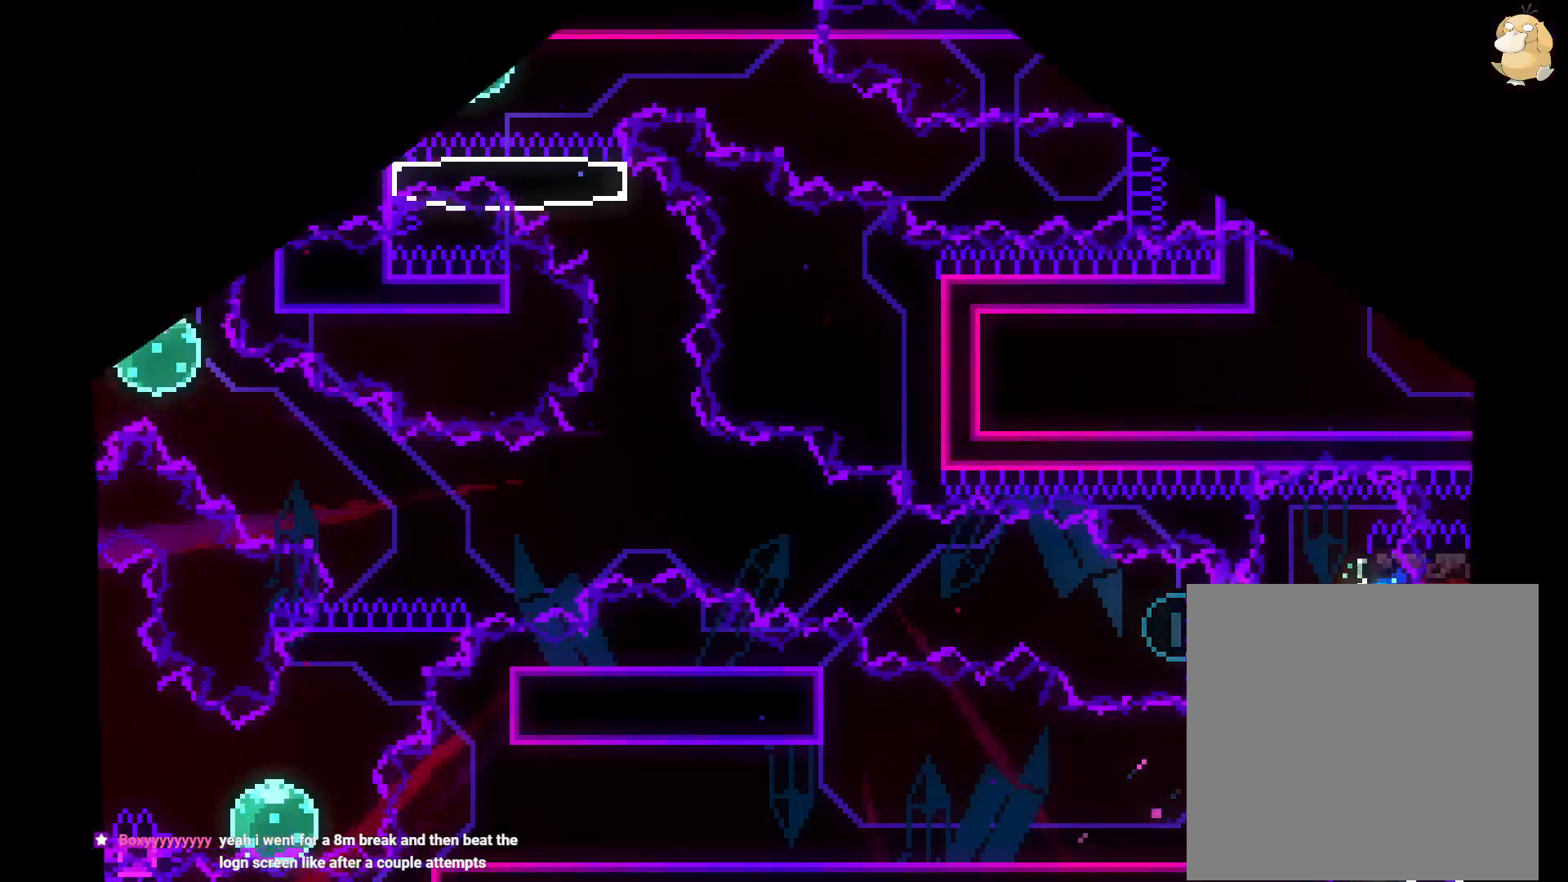
{"dt_ms": 500, "buttons": [], "left_stick": "center", "right_stick": "center", "events": []}
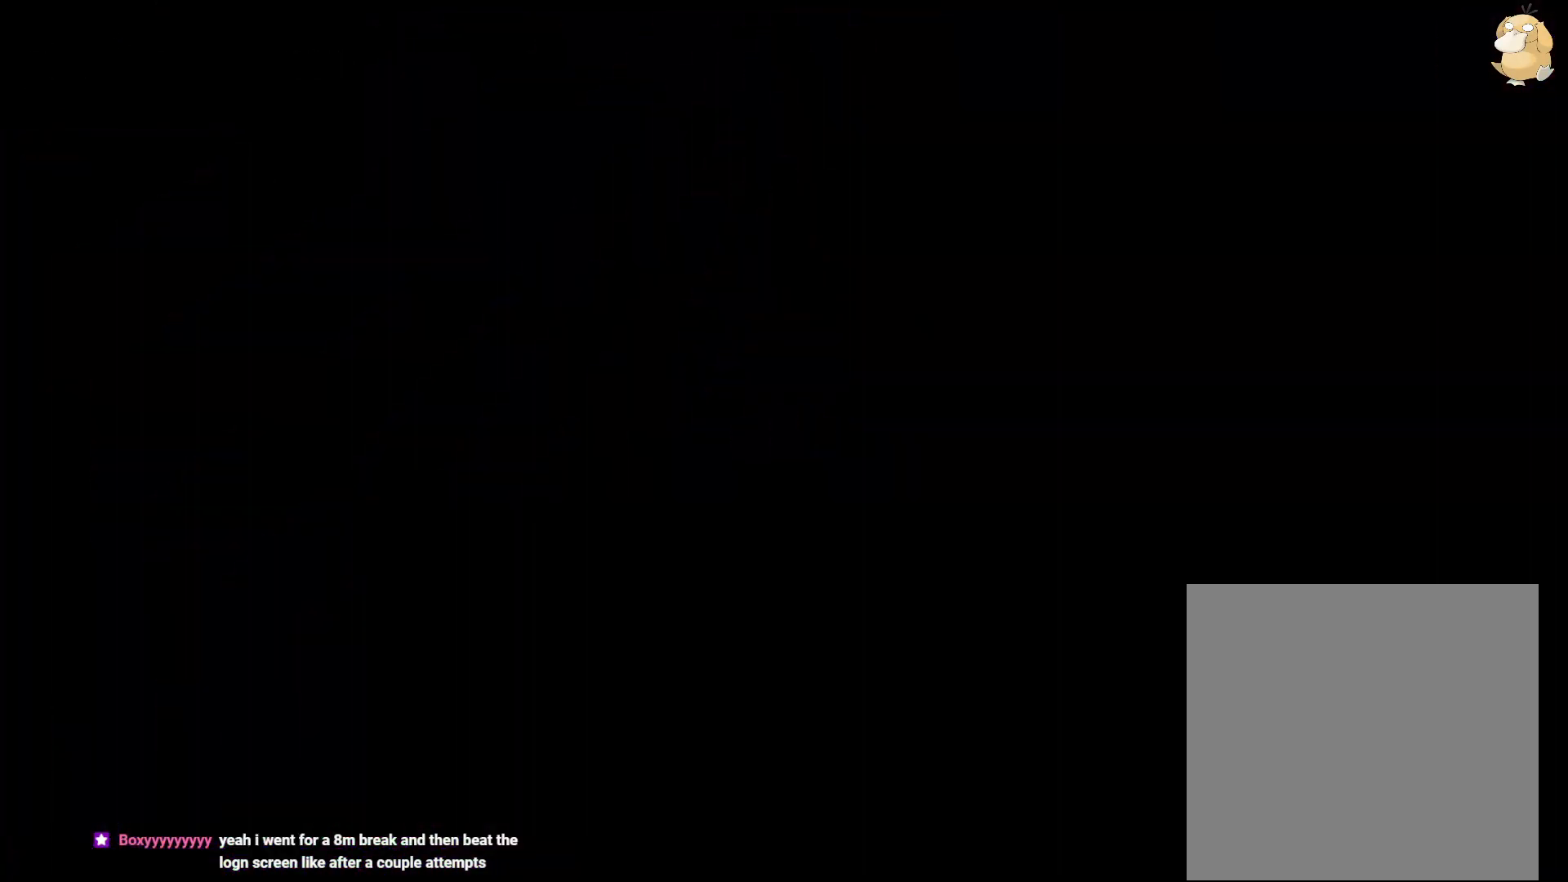
{"dt_ms": 500, "buttons": ["Y", "DPAD_LEFT"], "left_stick": "center", "right_stick": "center", "events": [[417, "DPAD_LEFT", "down"], [417, "Y", "down"]]}
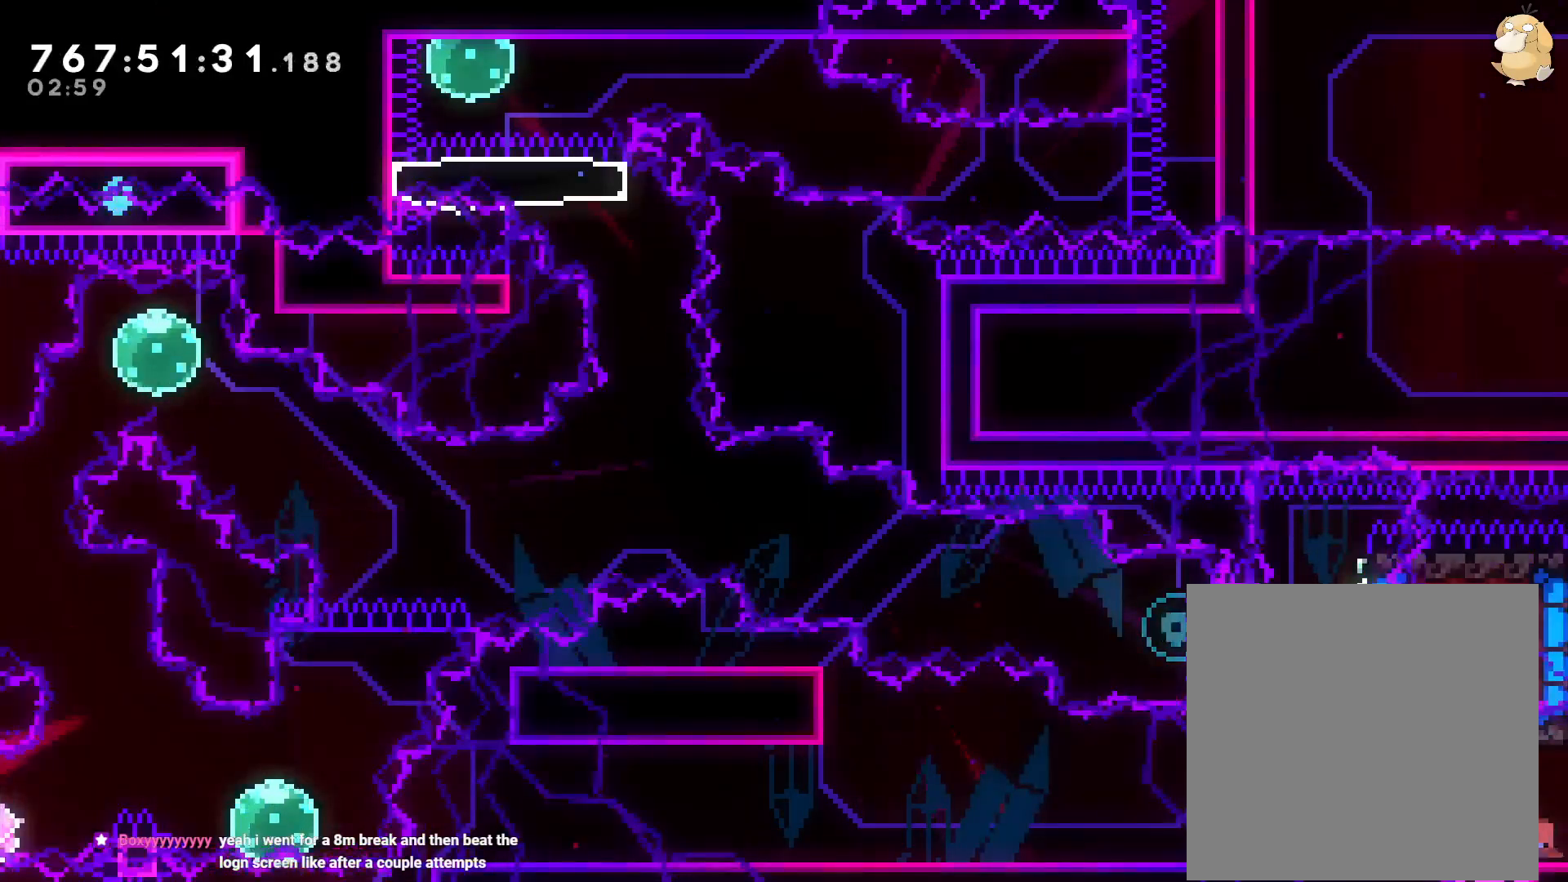
{"dt_ms": 500, "buttons": [], "left_stick": "center", "right_stick": "center", "events": [[83, "right_stick", "down-right"], [133, "DPAD_LEFT", "up"], [133, "Y", "up"], [167, "right_stick", "center"], [333, "DPAD_RIGHT", "down"], [500, "DPAD_RIGHT", "up"]]}
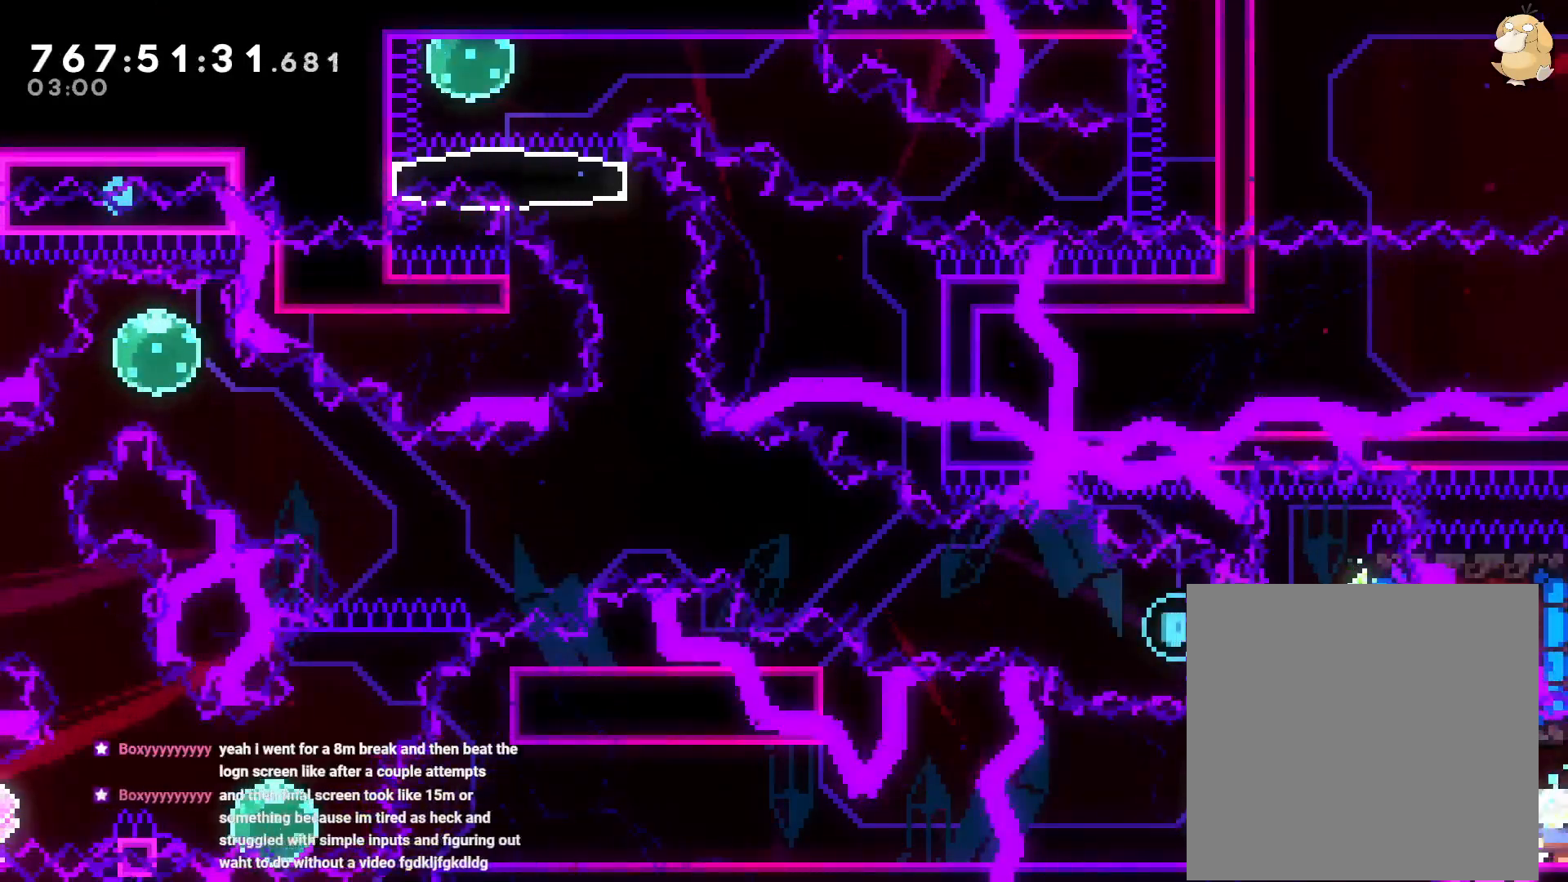
{"dt_ms": 500, "buttons": ["Y", "DPAD_RIGHT"], "left_stick": "center", "right_stick": "center", "events": [[17, "R2", "down"], [167, "B", "down"], [200, "DPAD_RIGHT", "down"], [200, "R2", "up"], [367, "Y", "down"], [400, "B", "up"]]}
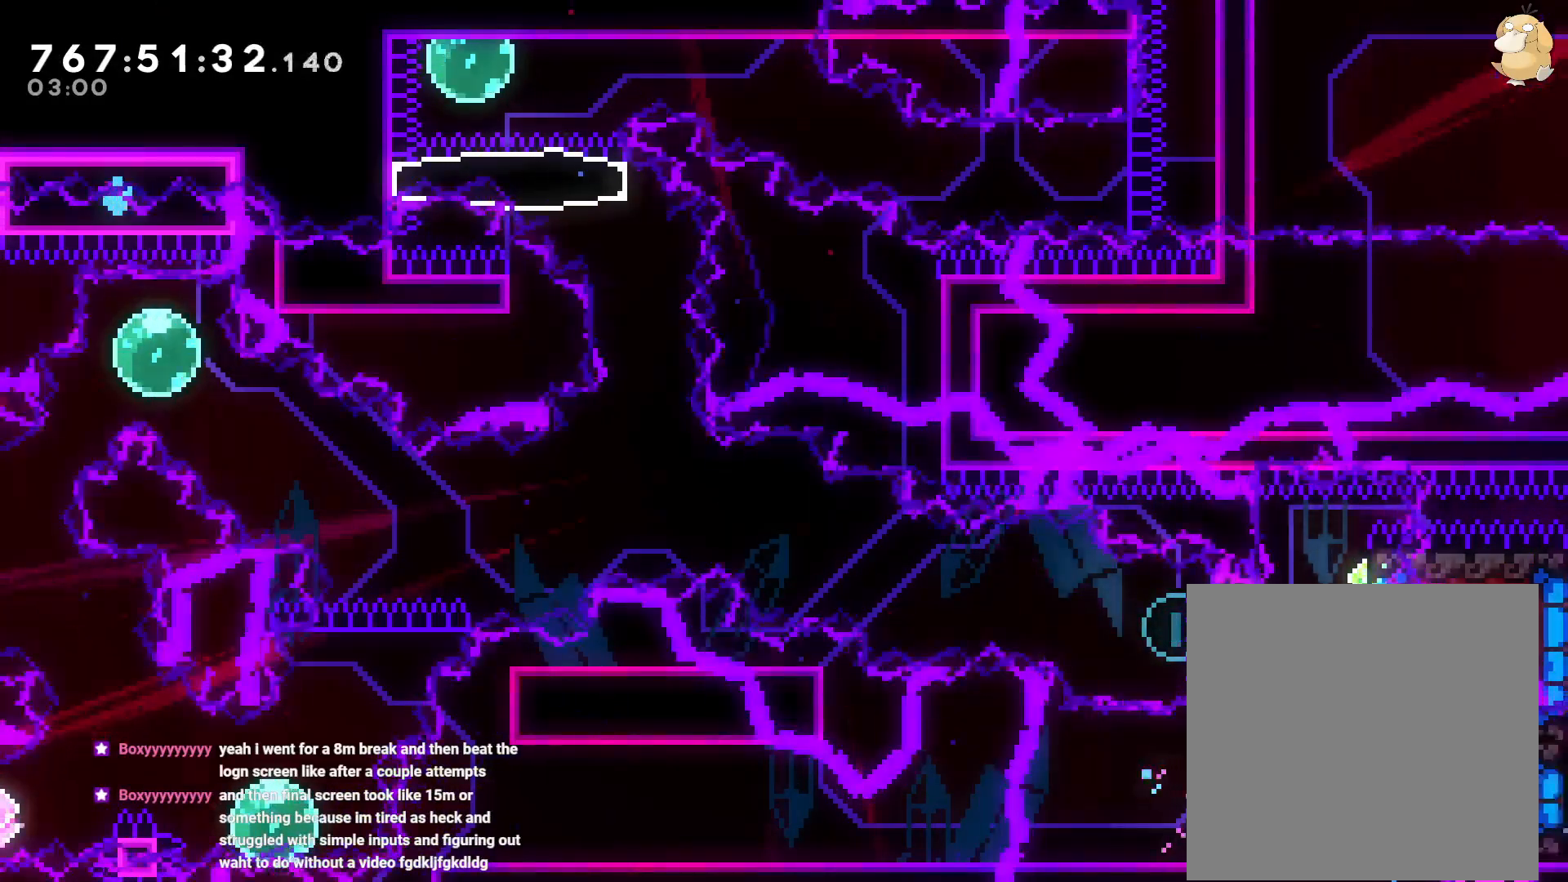
{"dt_ms": 500, "buttons": ["Y", "DPAD_RIGHT"], "left_stick": "center", "right_stick": "center", "events": [[67, "Y", "up"], [483, "Y", "down"]]}
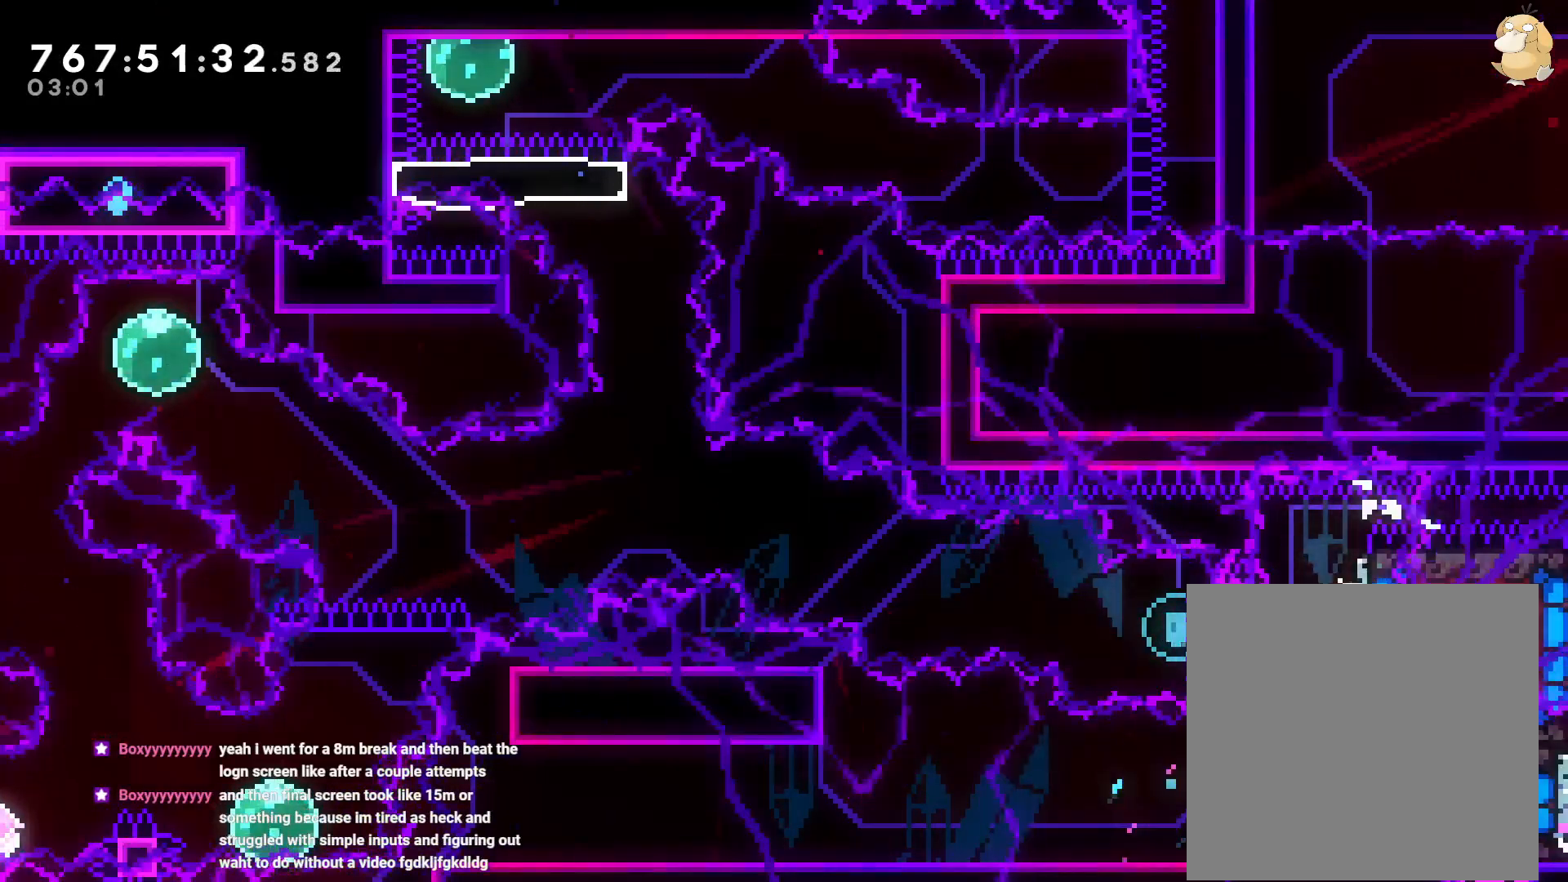
{"dt_ms": 500, "buttons": ["DPAD_RIGHT"], "left_stick": "center", "right_stick": "center", "events": [[150, "Y", "up"], [183, "DPAD_RIGHT", "up"], [217, "left_stick", "down-left"], [283, "left_stick", "center"], [383, "DPAD_RIGHT", "down"]]}
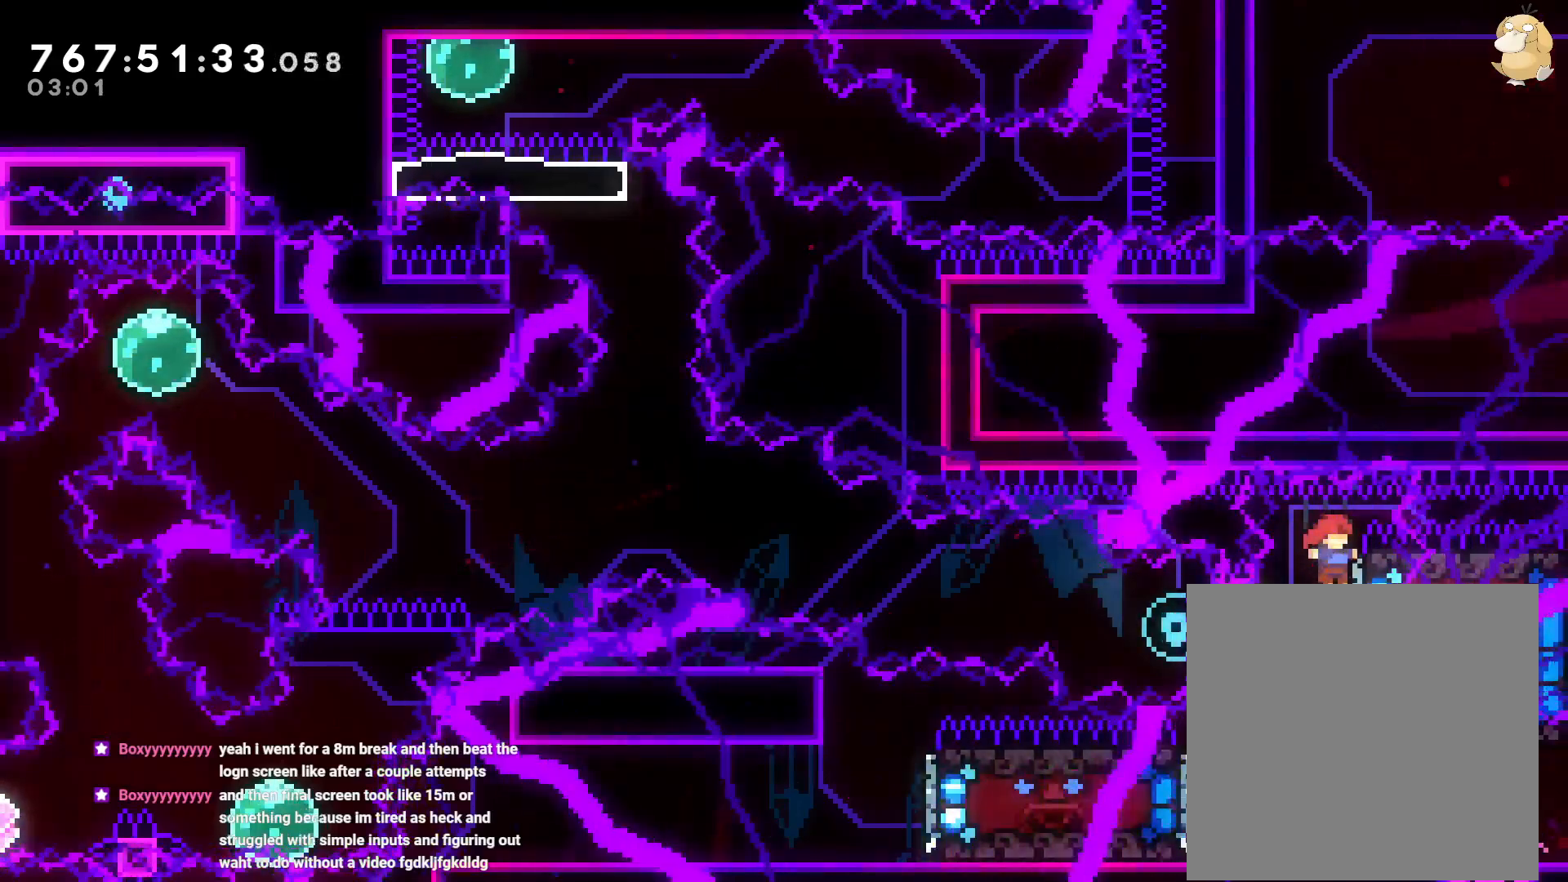
{"dt_ms": 500, "buttons": ["B", "DPAD_LEFT"], "left_stick": "center", "right_stick": "center", "events": [[167, "Y", "down"], [183, "DPAD_RIGHT", "up"], [200, "DPAD_LEFT", "down"], [300, "Y", "up"], [383, "B", "down"]]}
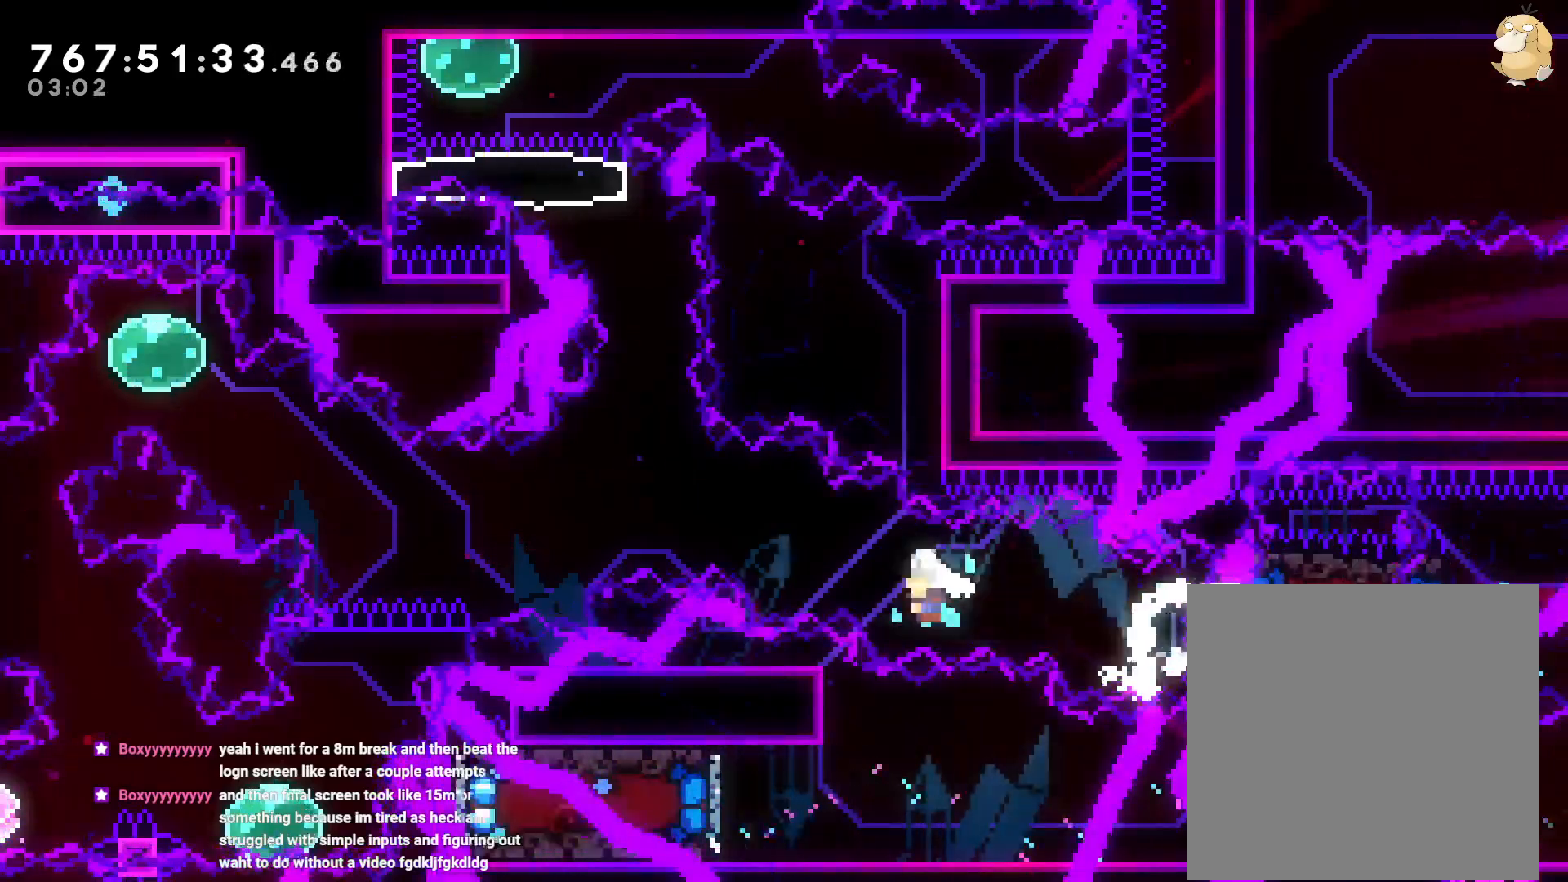
{"dt_ms": 500, "buttons": ["B", "Y", "DPAD_UP", "DPAD_LEFT"], "left_stick": "center", "right_stick": "center", "events": [[17, "DPAD_UP", "down"], [333, "Y", "down"]]}
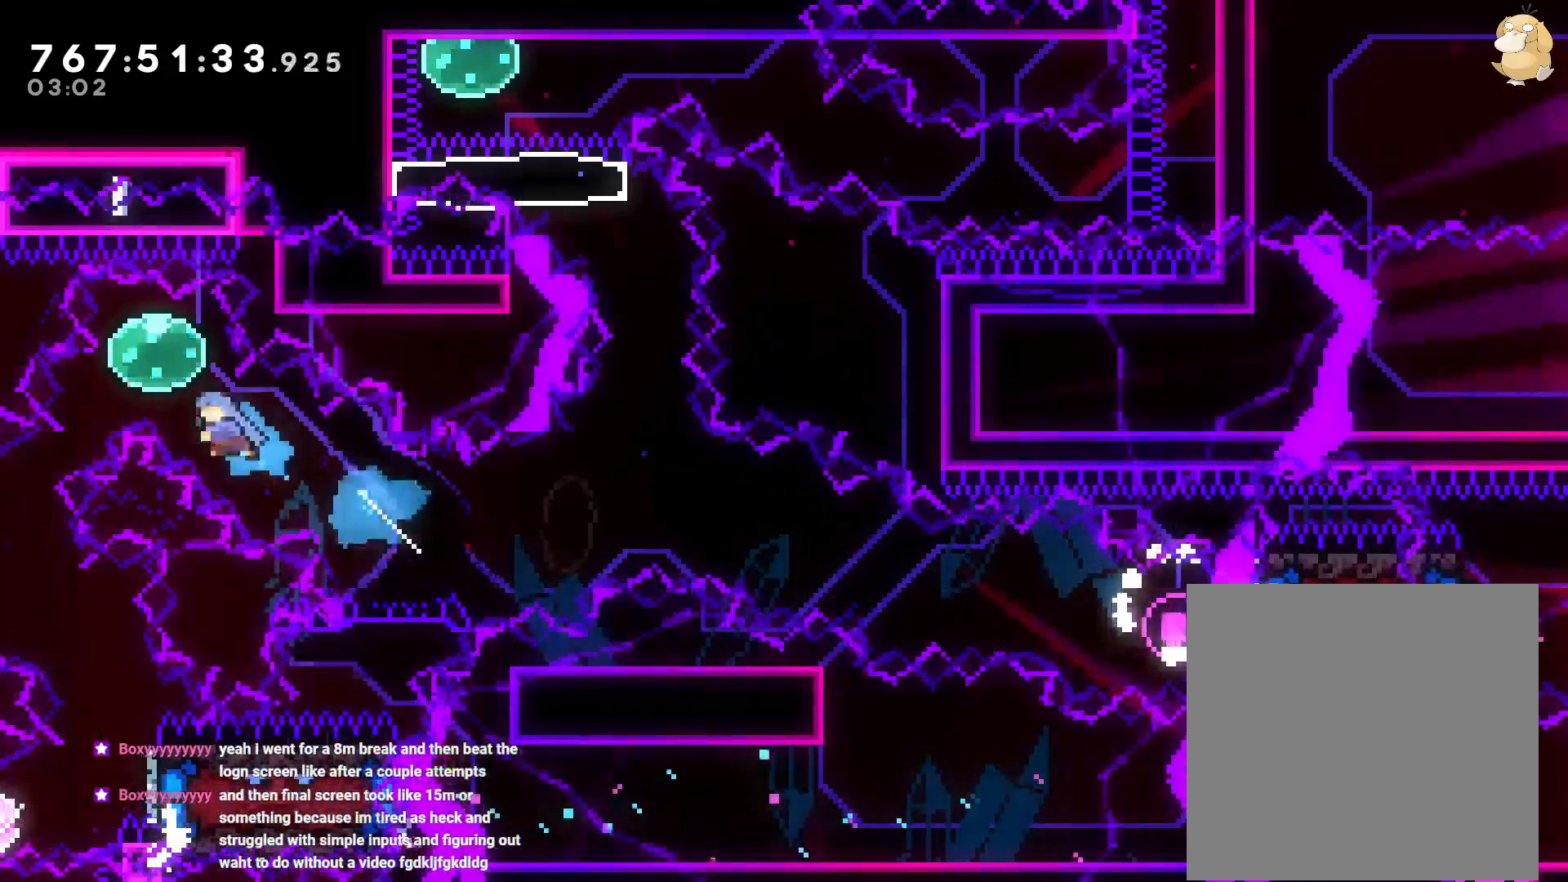
{"dt_ms": 500, "buttons": ["Y", "DPAD_DOWN", "DPAD_RIGHT"], "left_stick": "center", "right_stick": "center"}
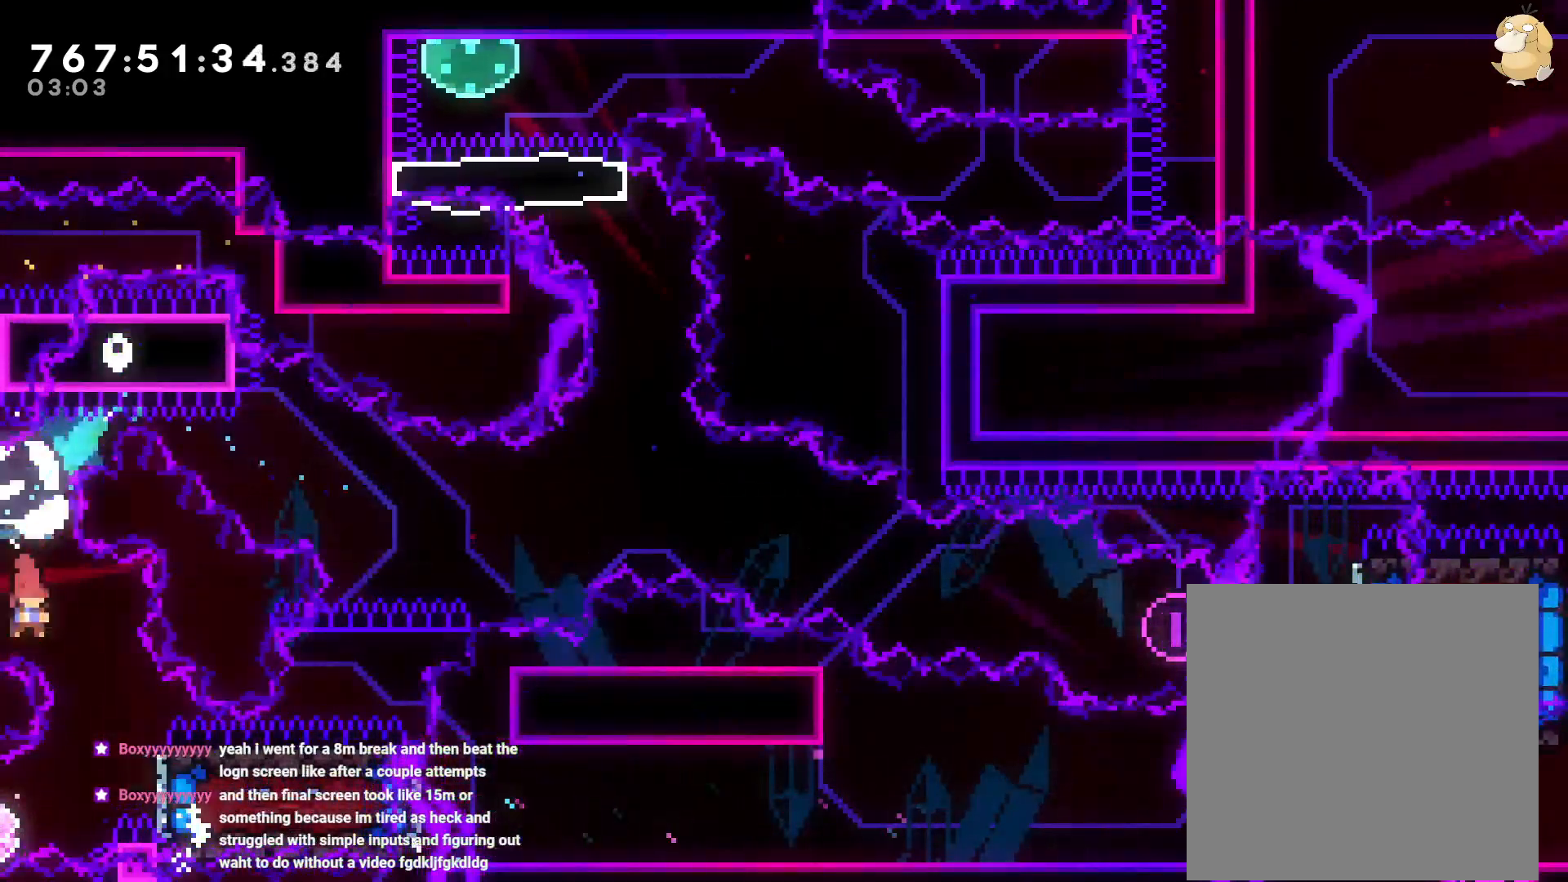
{"dt_ms": 500, "buttons": [], "left_stick": "center", "right_stick": "center", "events": [[167, "DPAD_DOWN", "up"], [167, "DPAD_RIGHT", "up"], [183, "Y", "up"], [300, "DPAD_RIGHT", "down"], [400, "DPAD_RIGHT", "up"]]}
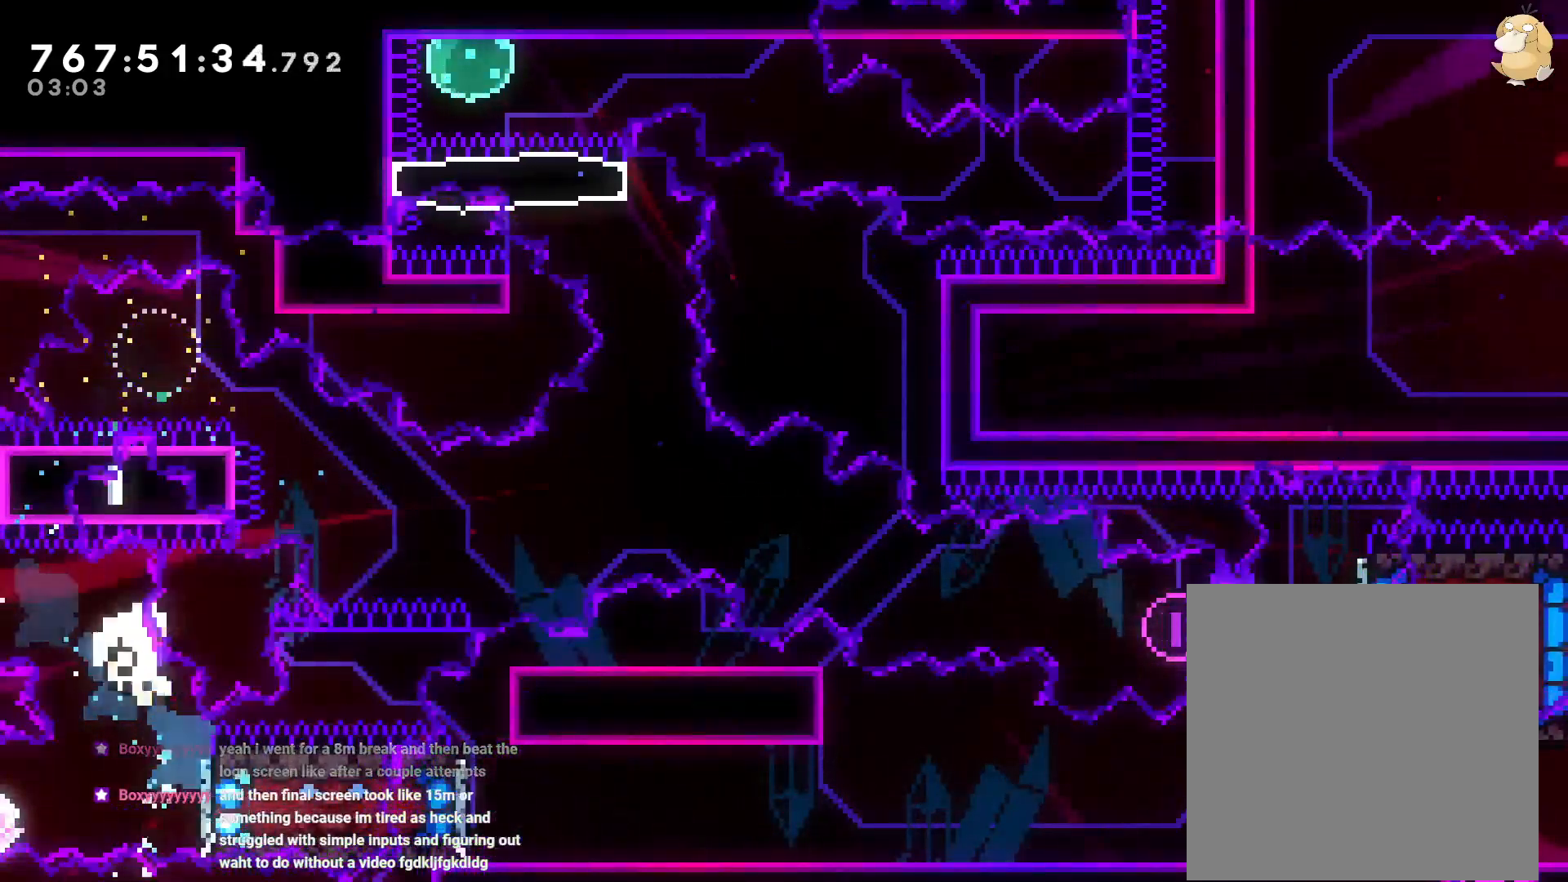
{"dt_ms": 500, "buttons": [], "left_stick": "center", "right_stick": "center", "events": [[367, "A", "down"], [500, "A", "up"]]}
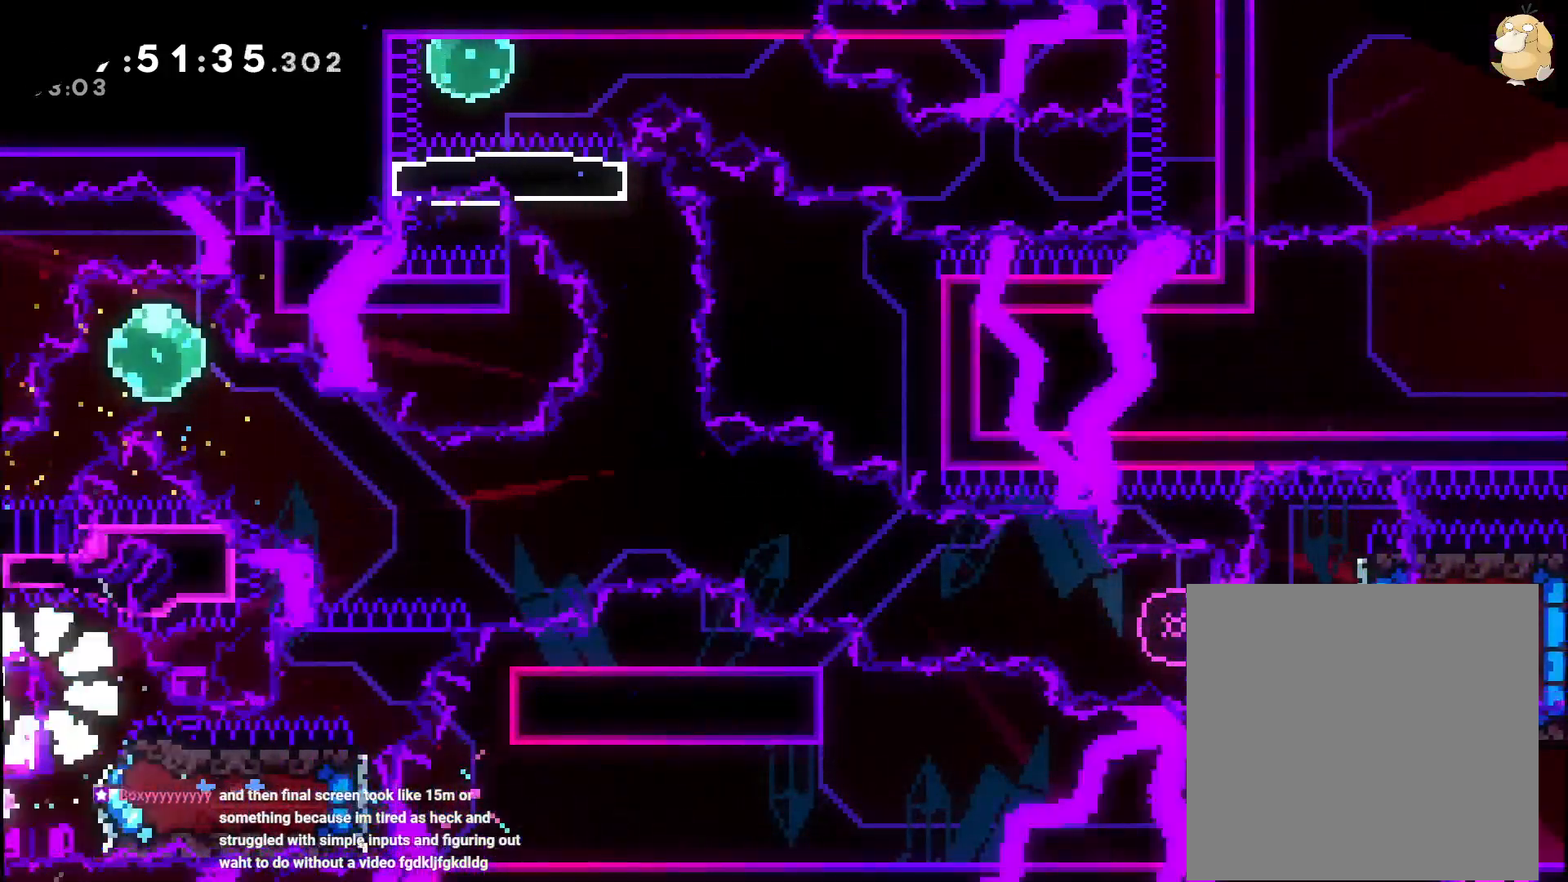
{"dt_ms": 500, "buttons": [], "left_stick": "center", "right_stick": "center", "events": []}
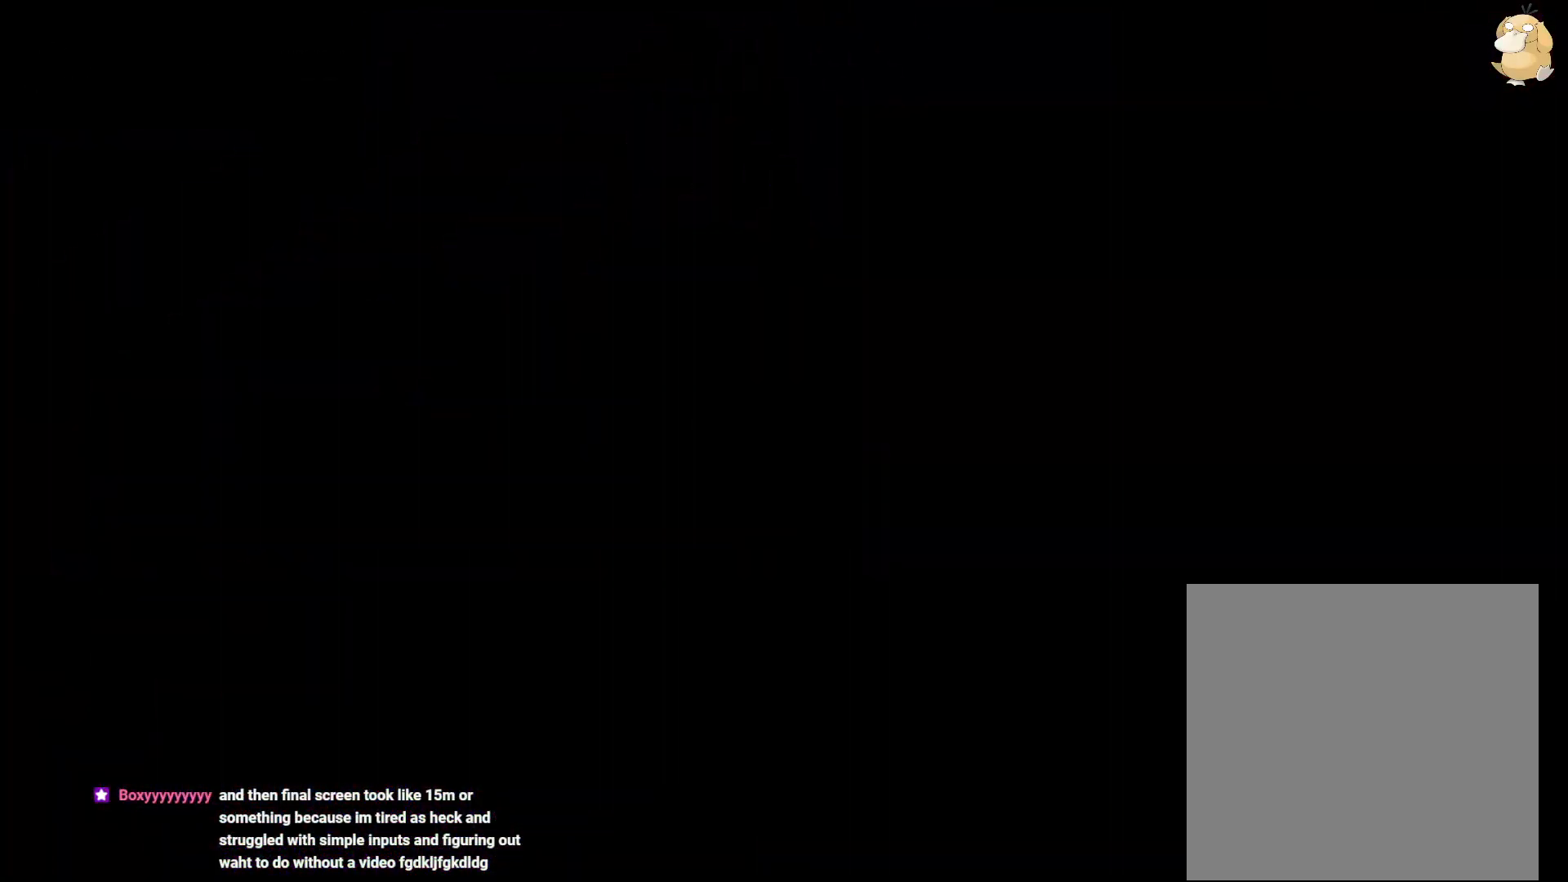
{"dt_ms": 500, "buttons": ["Y", "DPAD_LEFT"], "left_stick": "center", "right_stick": "center", "events": [[467, "DPAD_LEFT", "down"], [483, "Y", "down"]]}
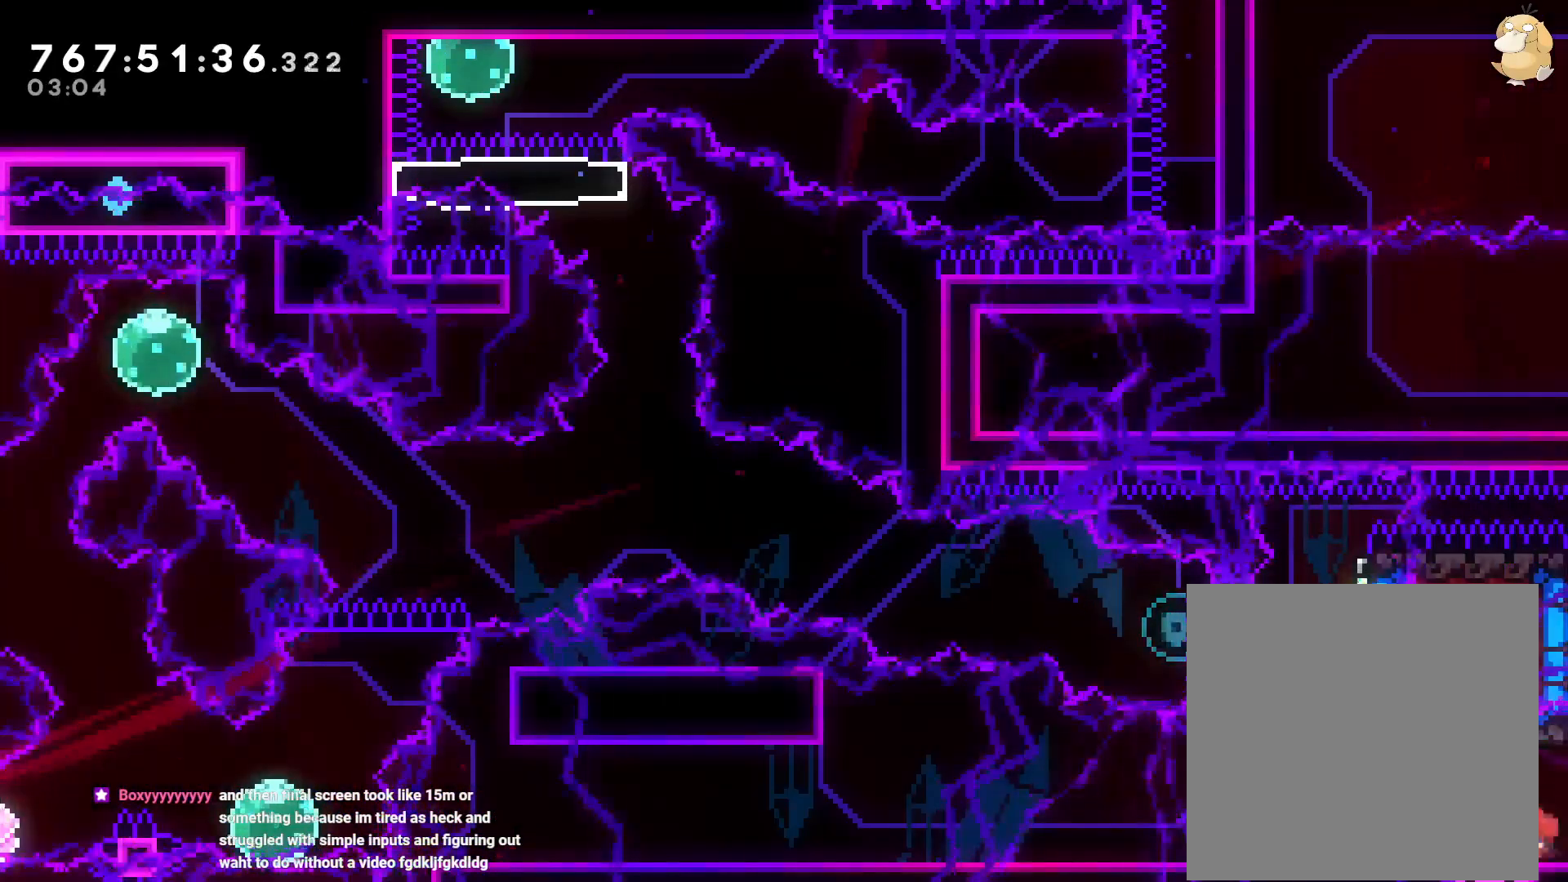
{"dt_ms": 1000, "buttons": ["Y", "DPAD_RIGHT"], "left_stick": "center", "right_stick": "center"}
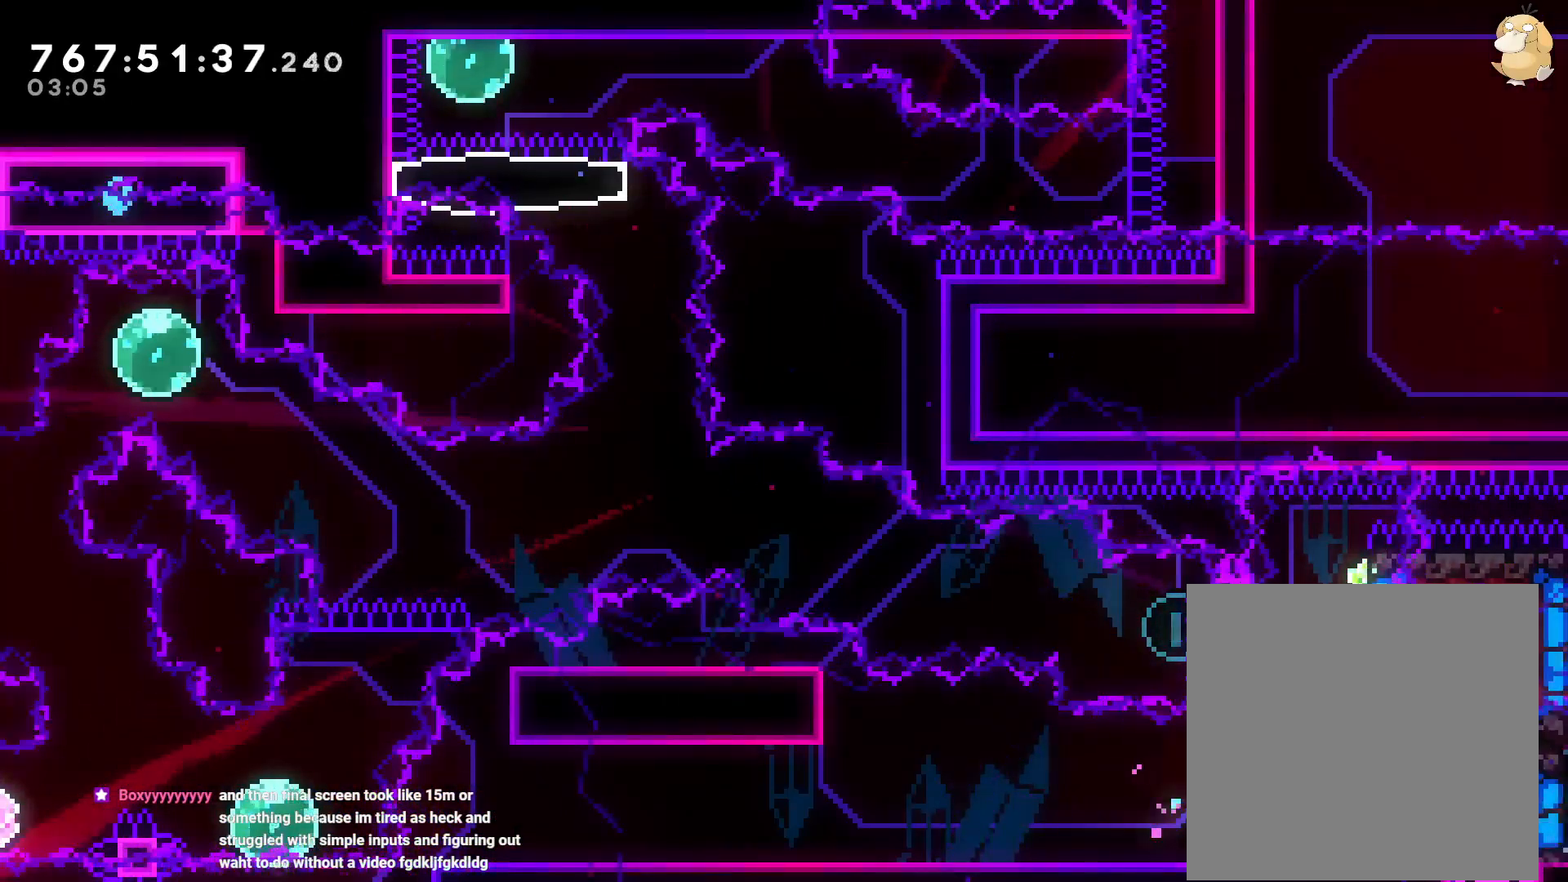
{"dt_ms": 500, "buttons": ["L2", "DPAD_RIGHT"], "left_stick": "center", "right_stick": "center", "events": [[17, "Y", "up"], [250, "DPAD_LEFT", "down"], [283, "L2", "down"], [300, "DPAD_LEFT", "up"], [317, "Y", "down"], [450, "Y", "up"]]}
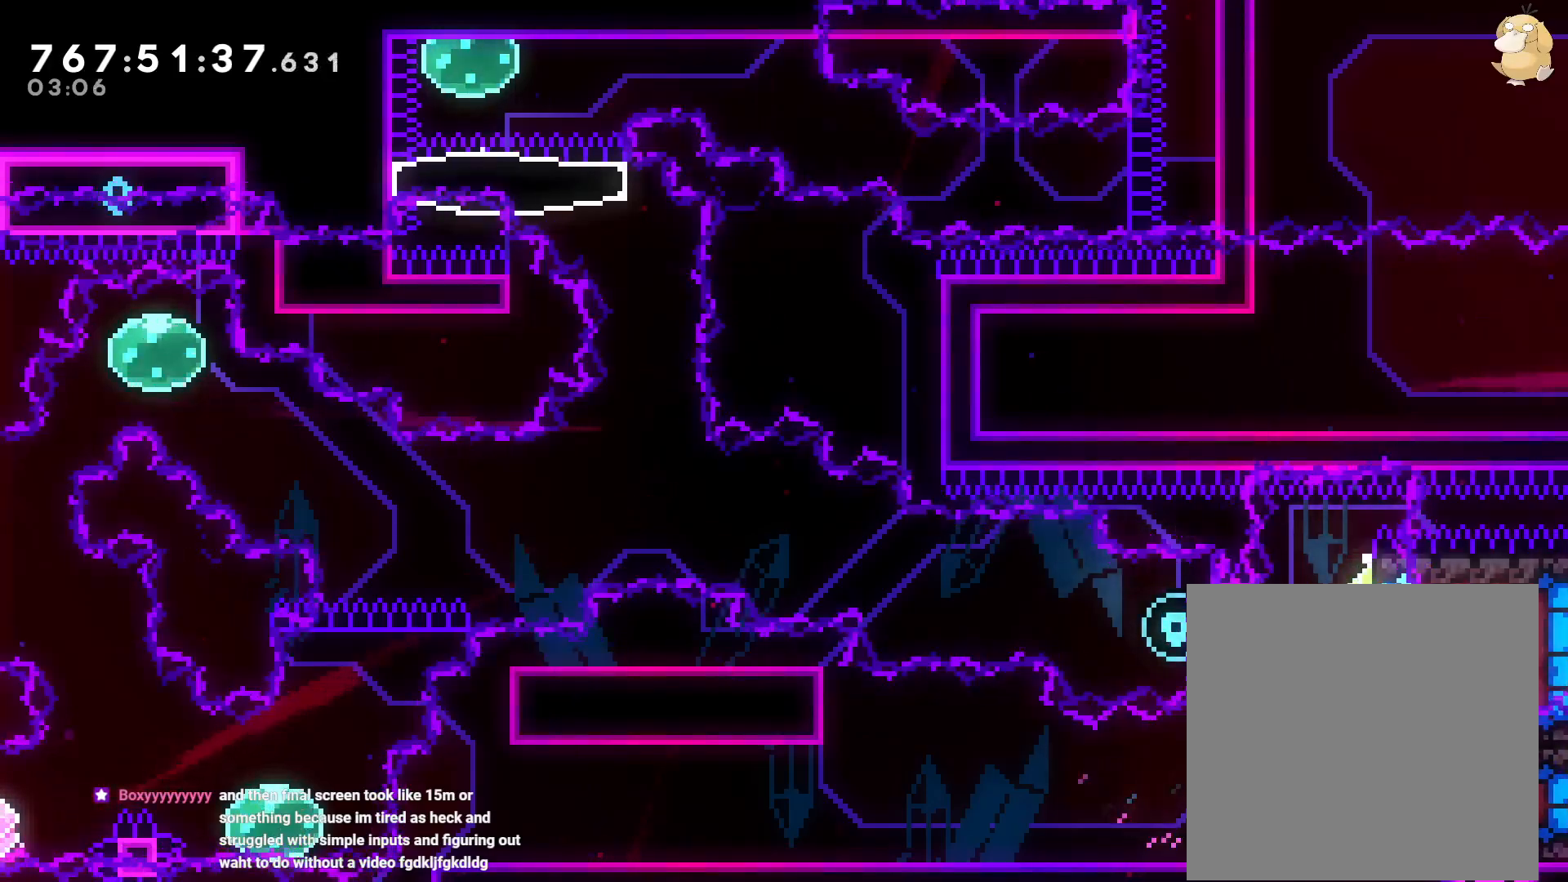
{"dt_ms": 500, "buttons": ["DPAD_RIGHT"], "left_stick": "center", "right_stick": "center", "events": [[50, "L2", "up"], [300, "R2", "down"], [417, "R2", "up"]]}
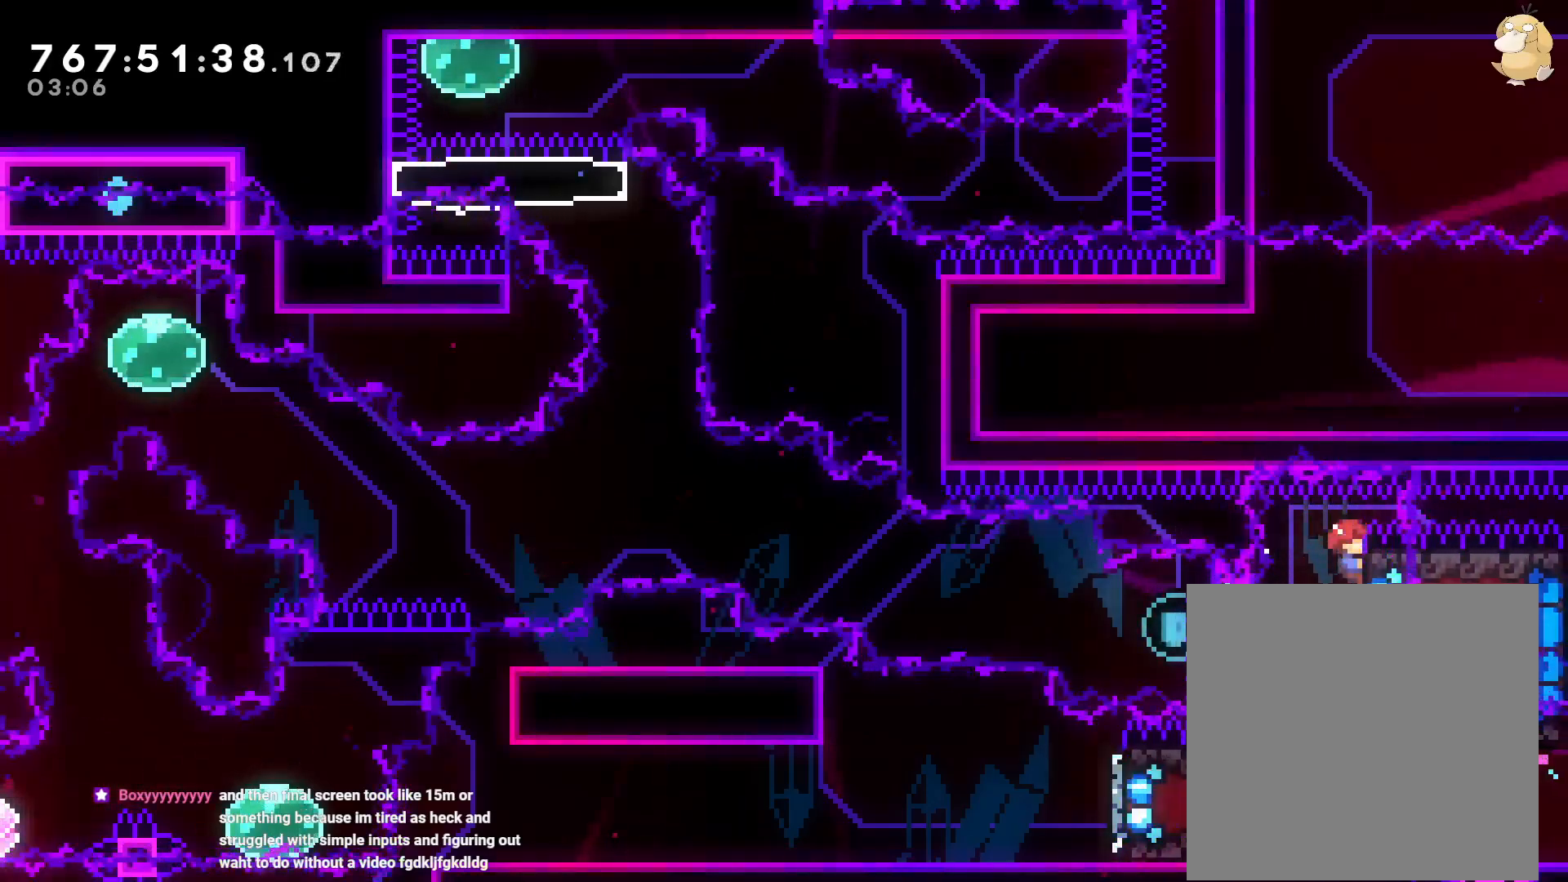
{"dt_ms": 500, "buttons": ["B", "DPAD_LEFT"], "left_stick": "center", "right_stick": "center", "events": [[117, "DPAD_RIGHT", "up"], [133, "DPAD_LEFT", "down"], [133, "Y", "down"], [267, "Y", "up"], [367, "B", "down"]]}